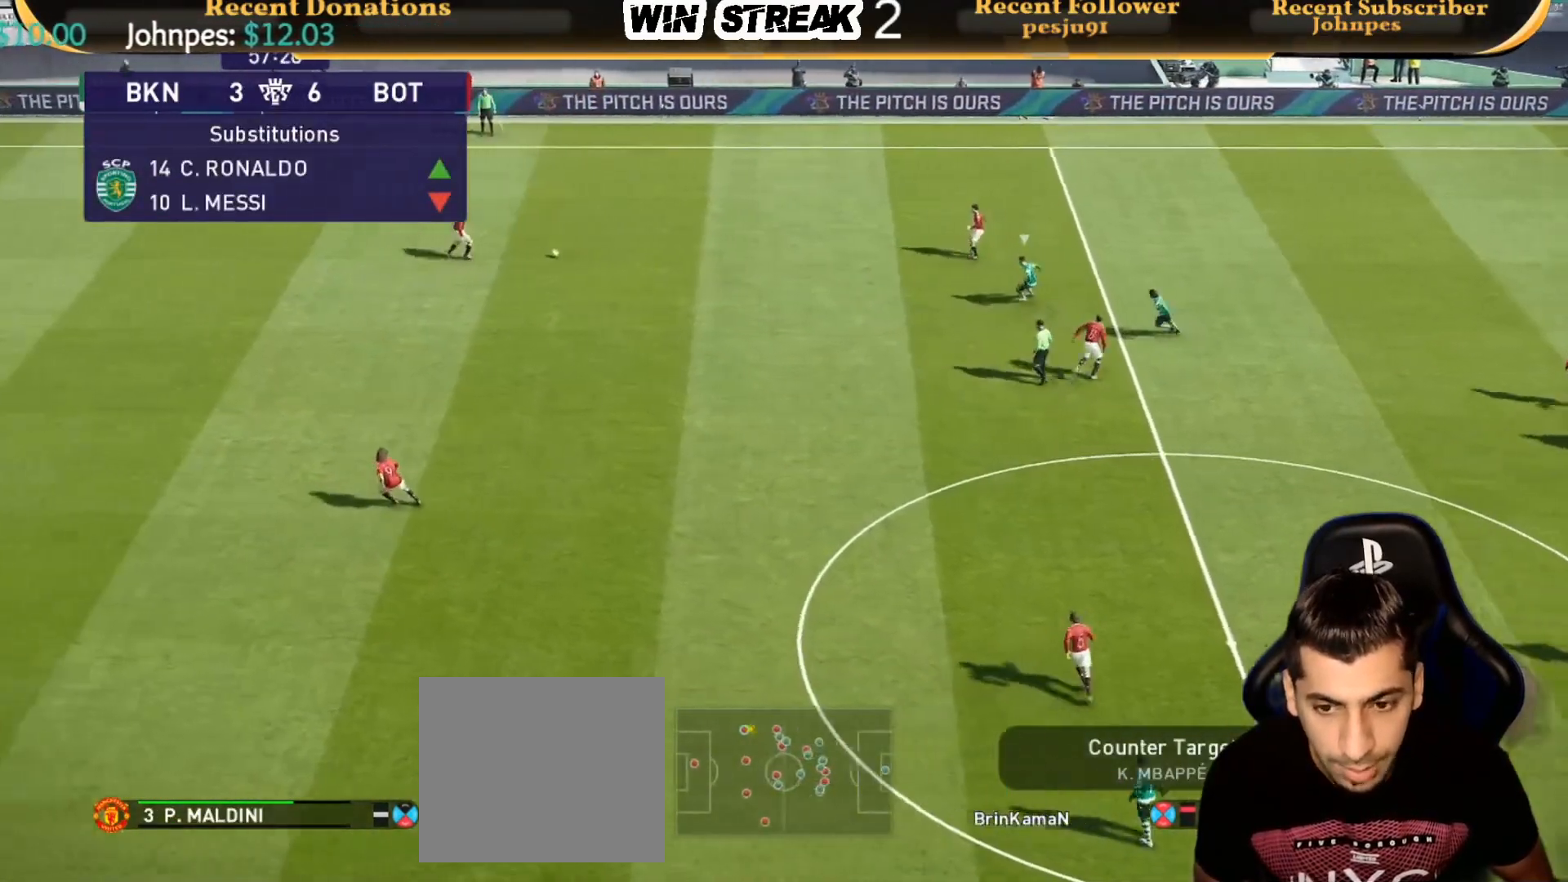
Gameplay with a controller (PlayStation layout); each line is a JSON object with the inputs held at the frame after it. "events" lists button and stick changes between this image and that frame as [ms after this image, input, new state], when the widget could be followed in between.
{"buttons": [], "left_stick": "right", "right_stick": "center", "events": [[83, "R1", "down"], [183, "R1", "up"]]}
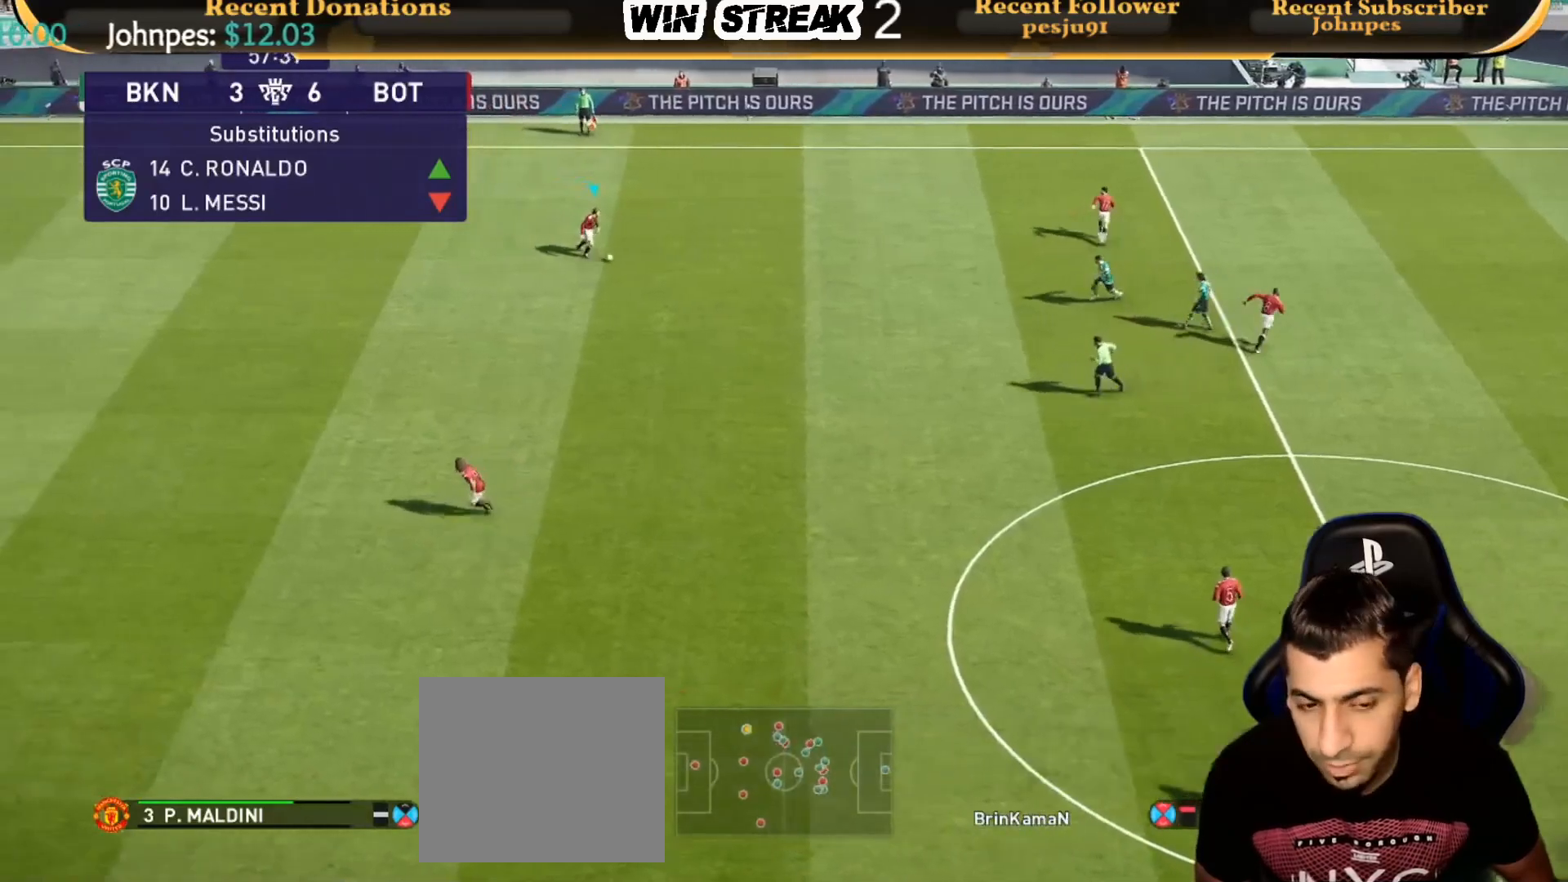
{"buttons": [], "left_stick": "right", "right_stick": "center", "events": []}
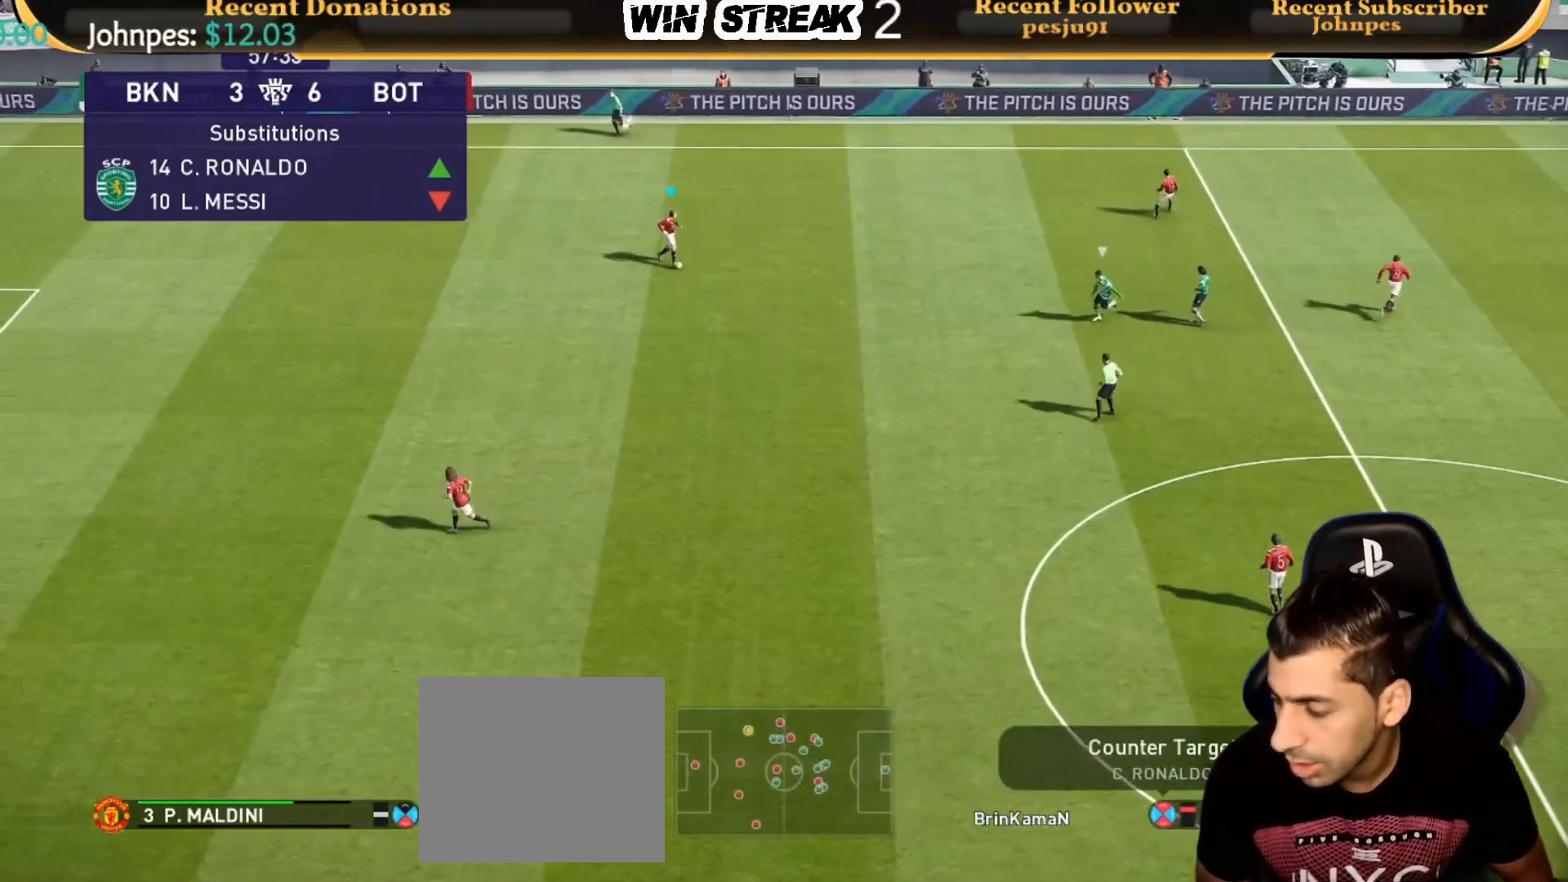
{"buttons": [], "left_stick": "center", "right_stick": "center", "events": [[83, "CROSS", "down"], [83, "left_stick", "up-right"], [283, "CROSS", "up"], [283, "left_stick", "center"]]}
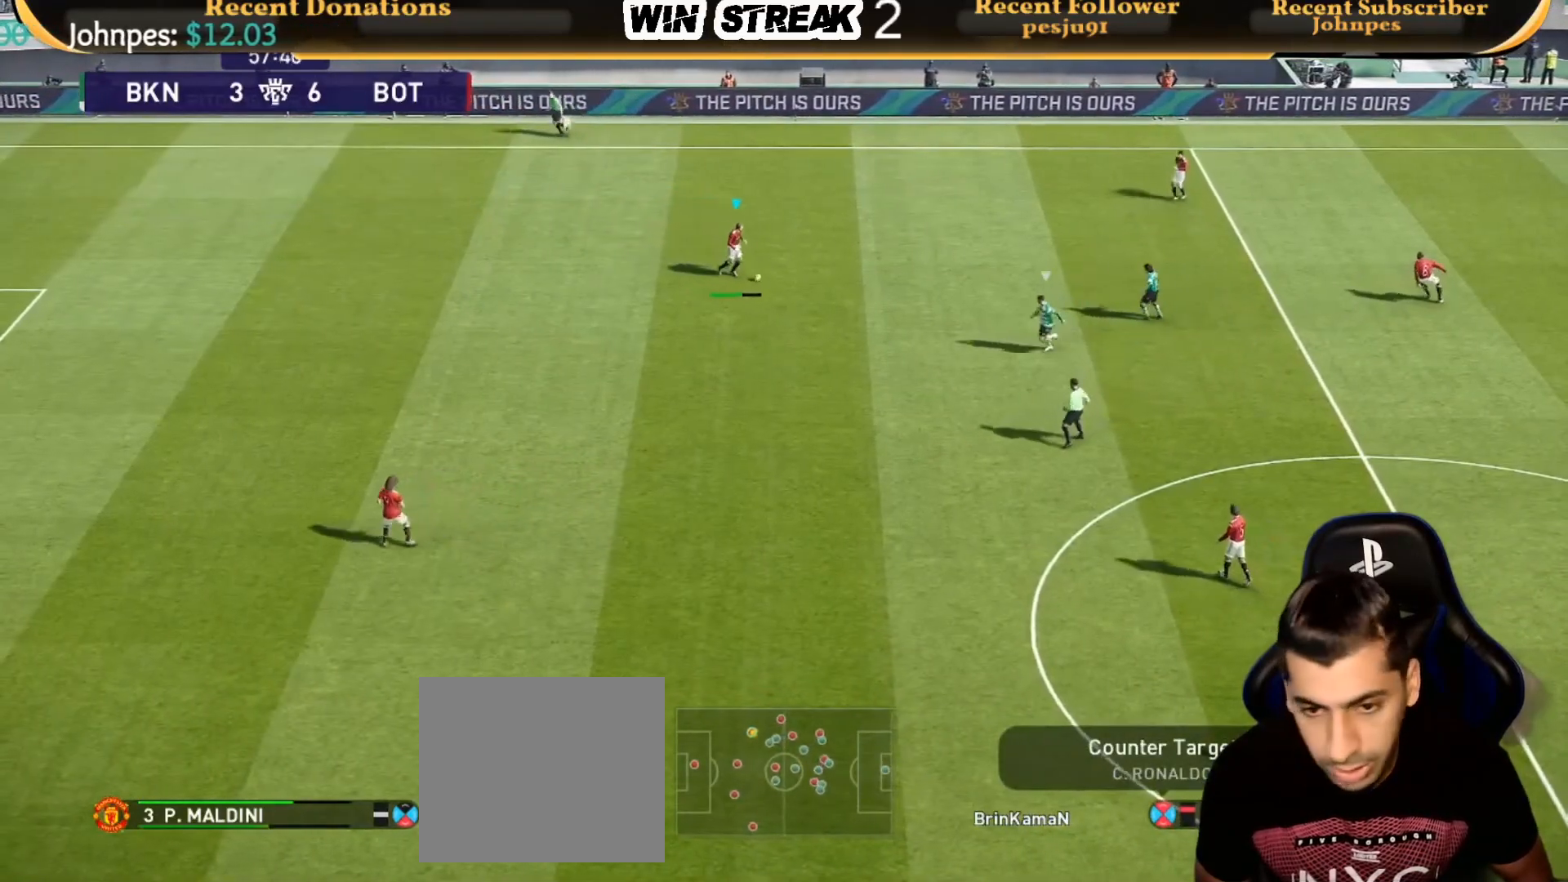
{"buttons": [], "left_stick": "right", "right_stick": "center", "events": [[250, "left_stick", "right"]]}
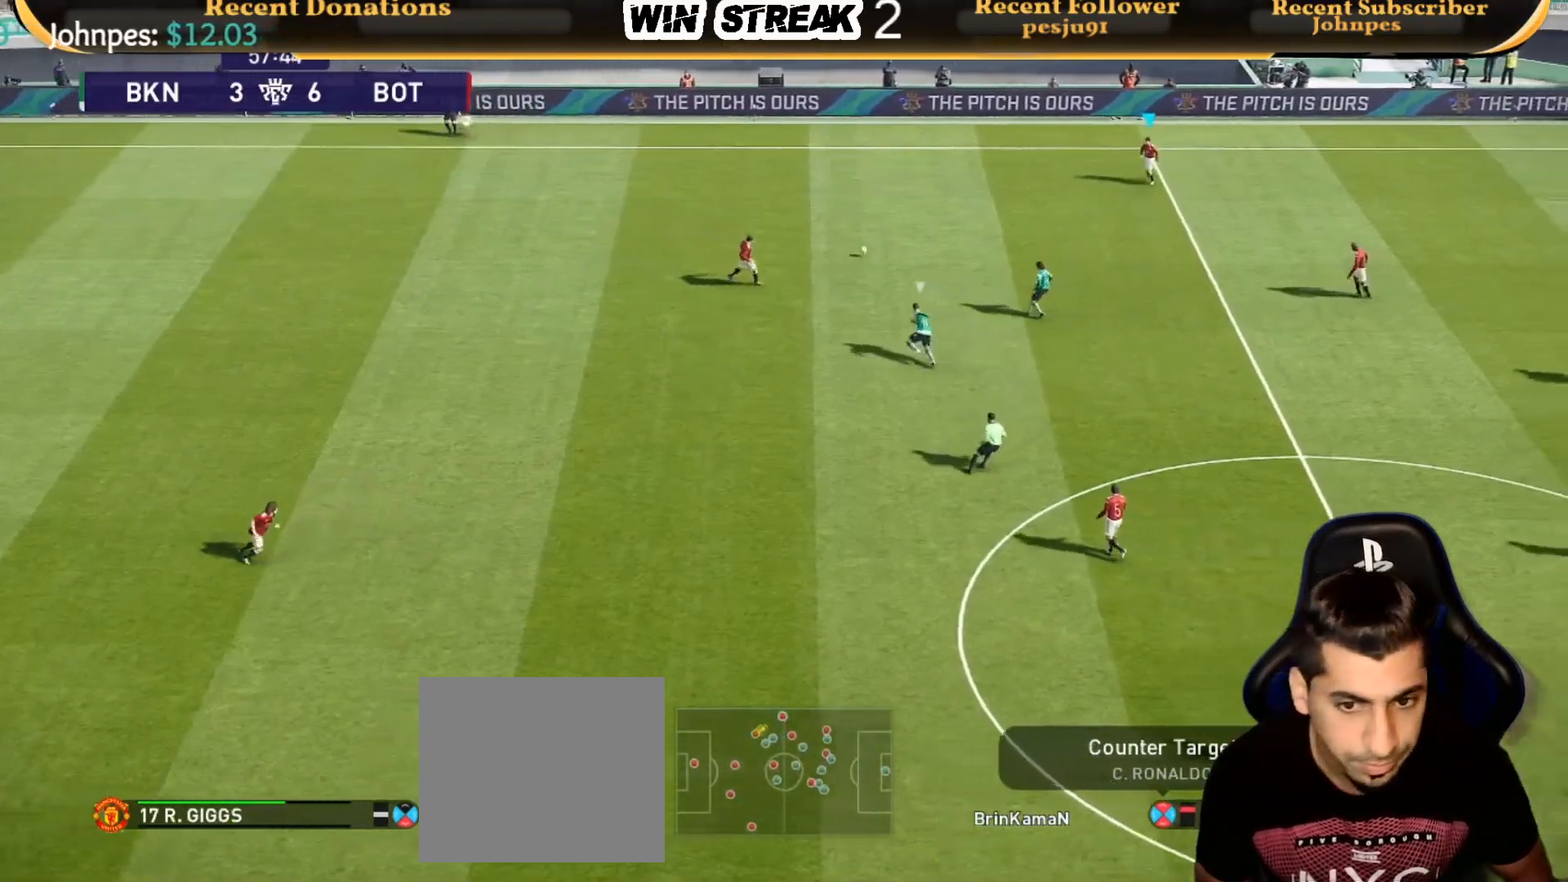
{"buttons": [], "left_stick": "right", "right_stick": "center", "events": []}
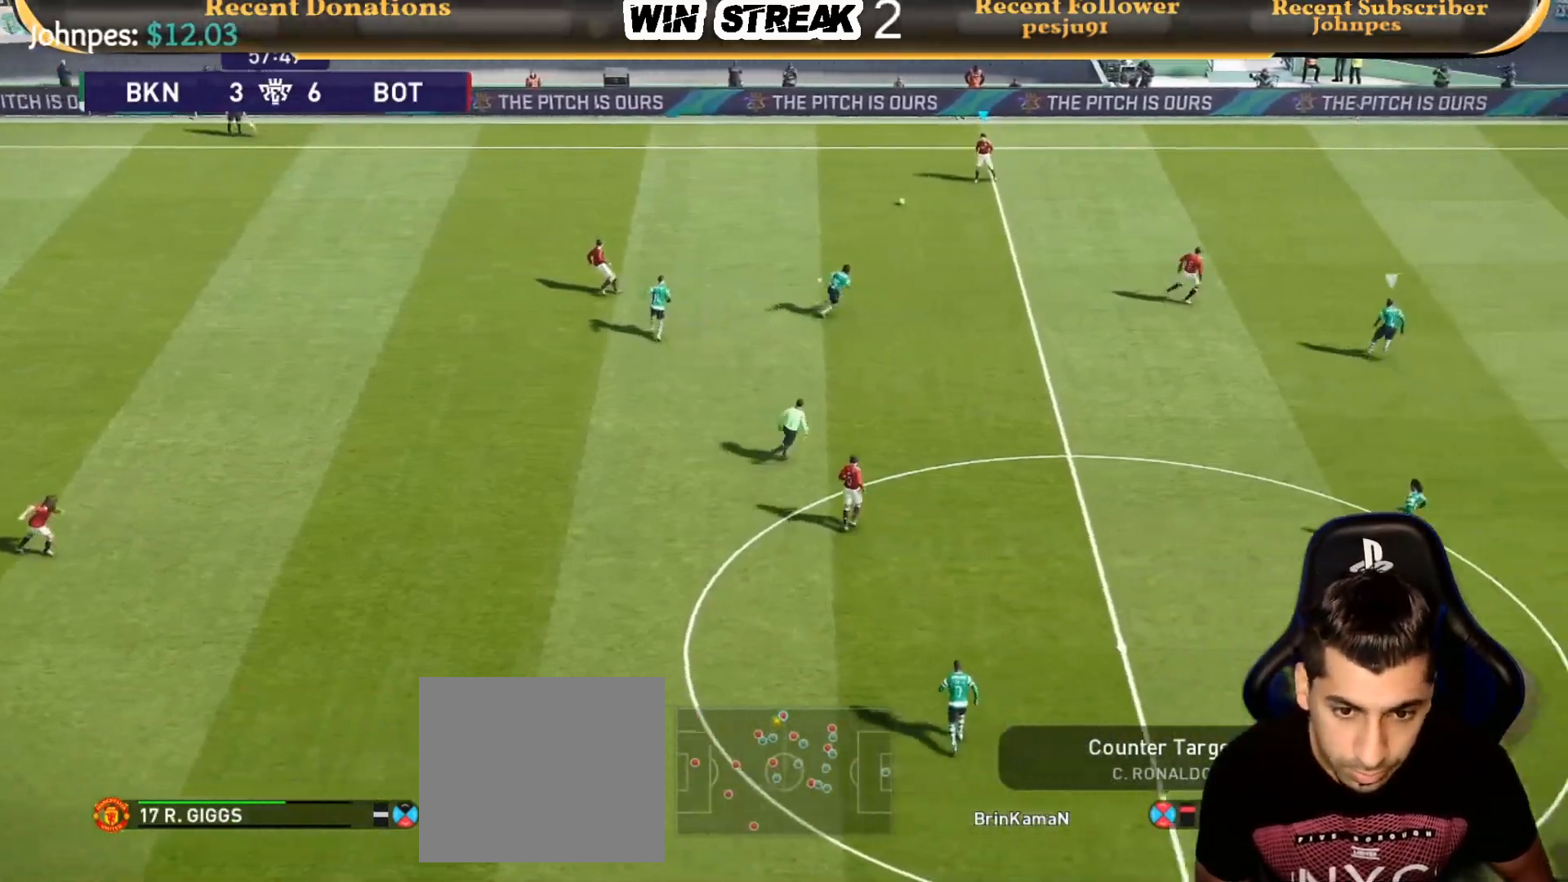
{"buttons": ["R1"], "left_stick": "right", "right_stick": "center", "events": [[233, "R1", "down"]]}
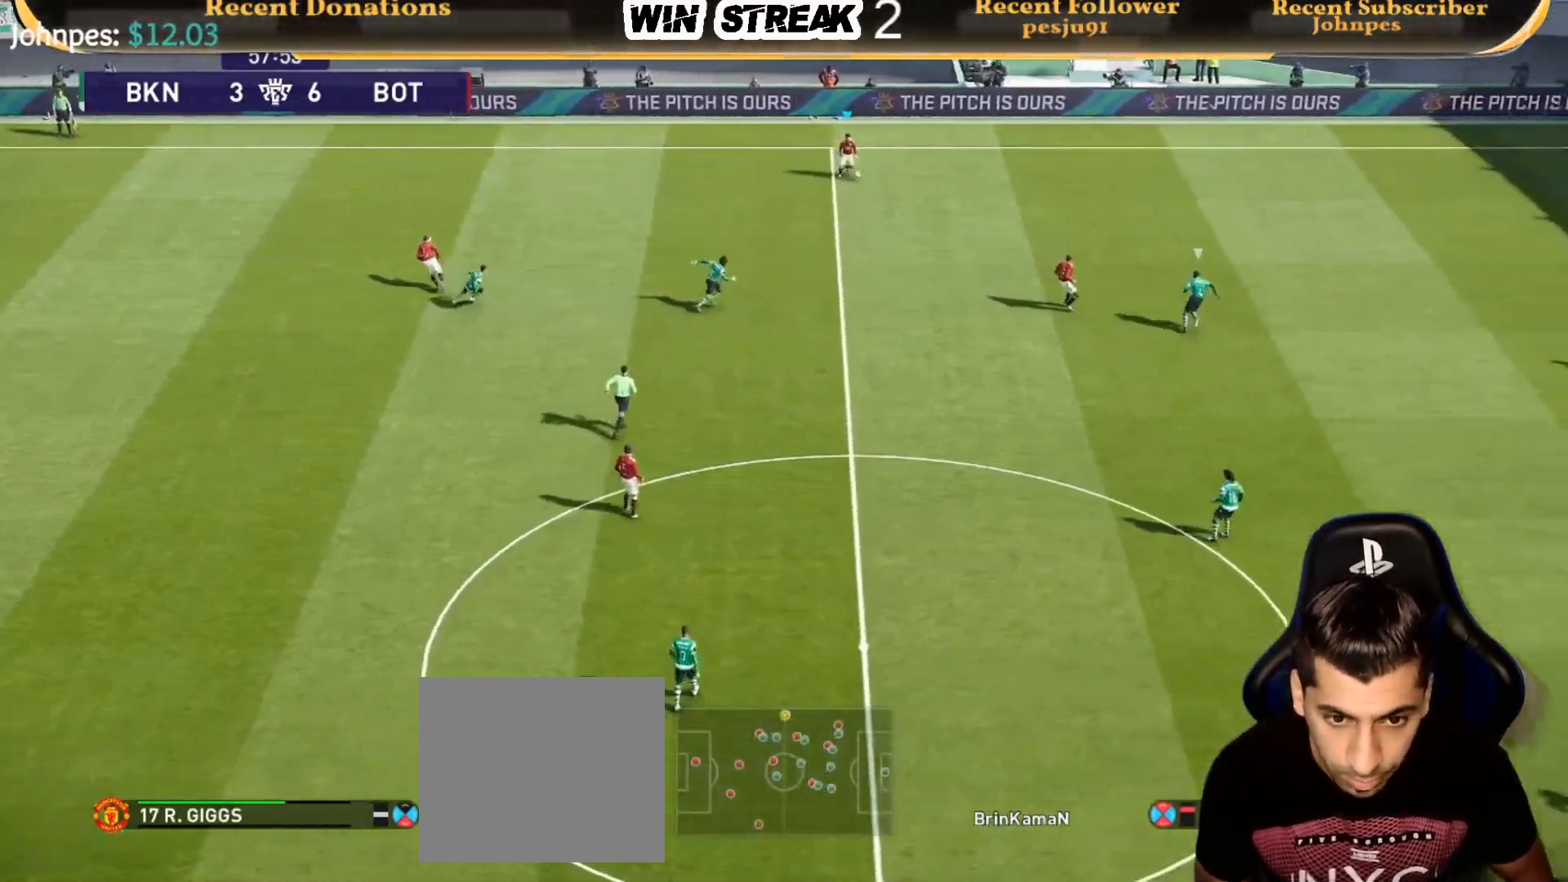
{"buttons": [], "left_stick": "right", "right_stick": "center", "events": [[450, "R1", "up"]]}
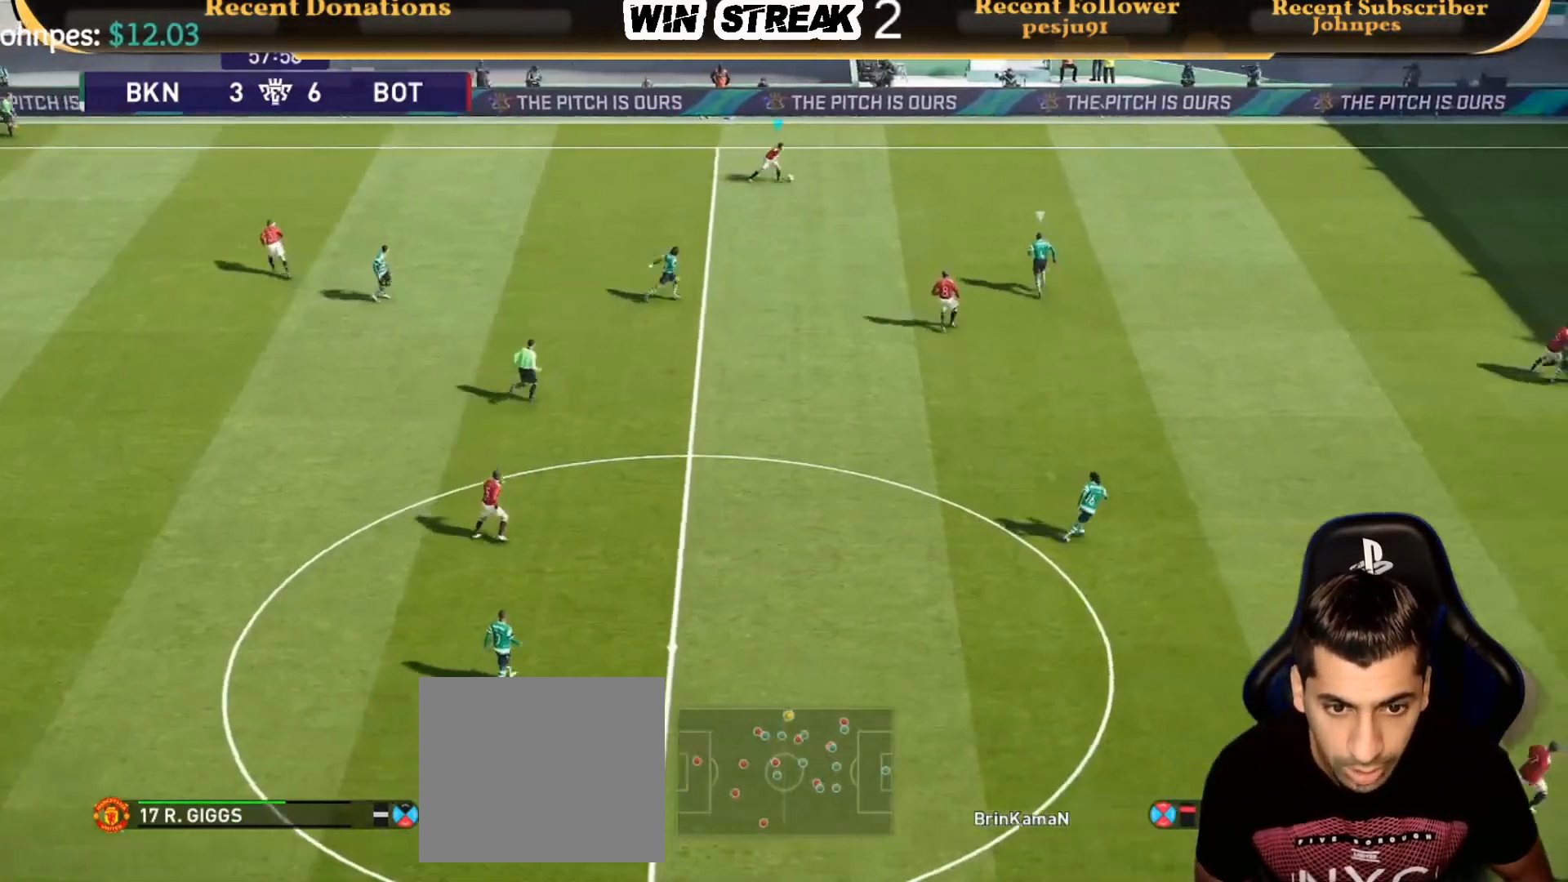
{"buttons": [], "left_stick": "center", "right_stick": "center", "events": [[183, "left_stick", "center"]]}
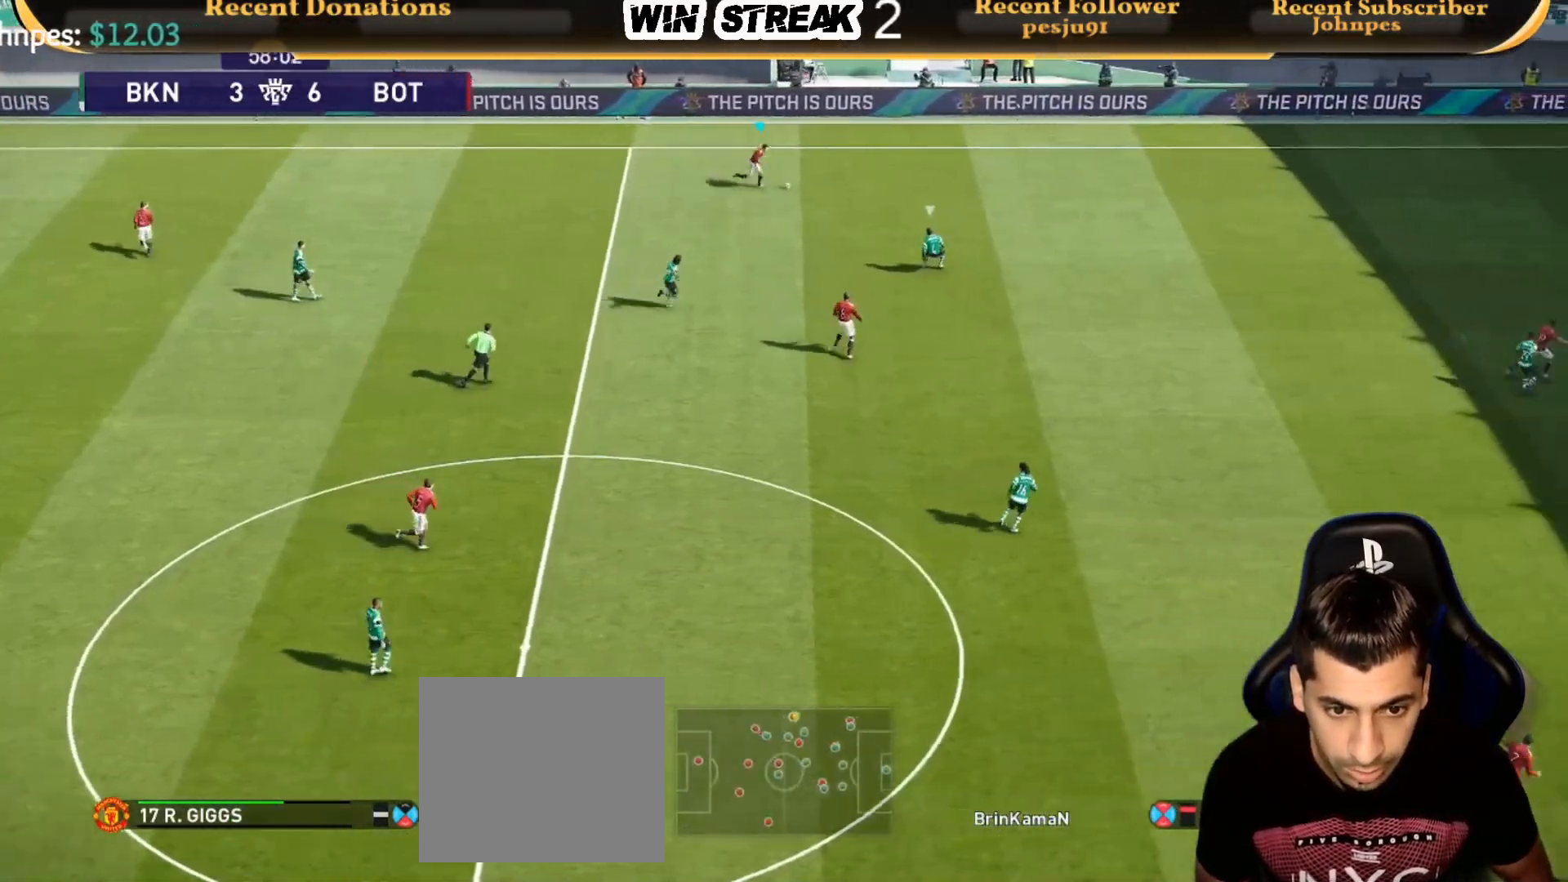
{"buttons": [], "left_stick": "center", "right_stick": "center", "events": [[33, "left_stick", "right"], [150, "R1", "down"], [250, "R1", "up"], [400, "left_stick", "center"]]}
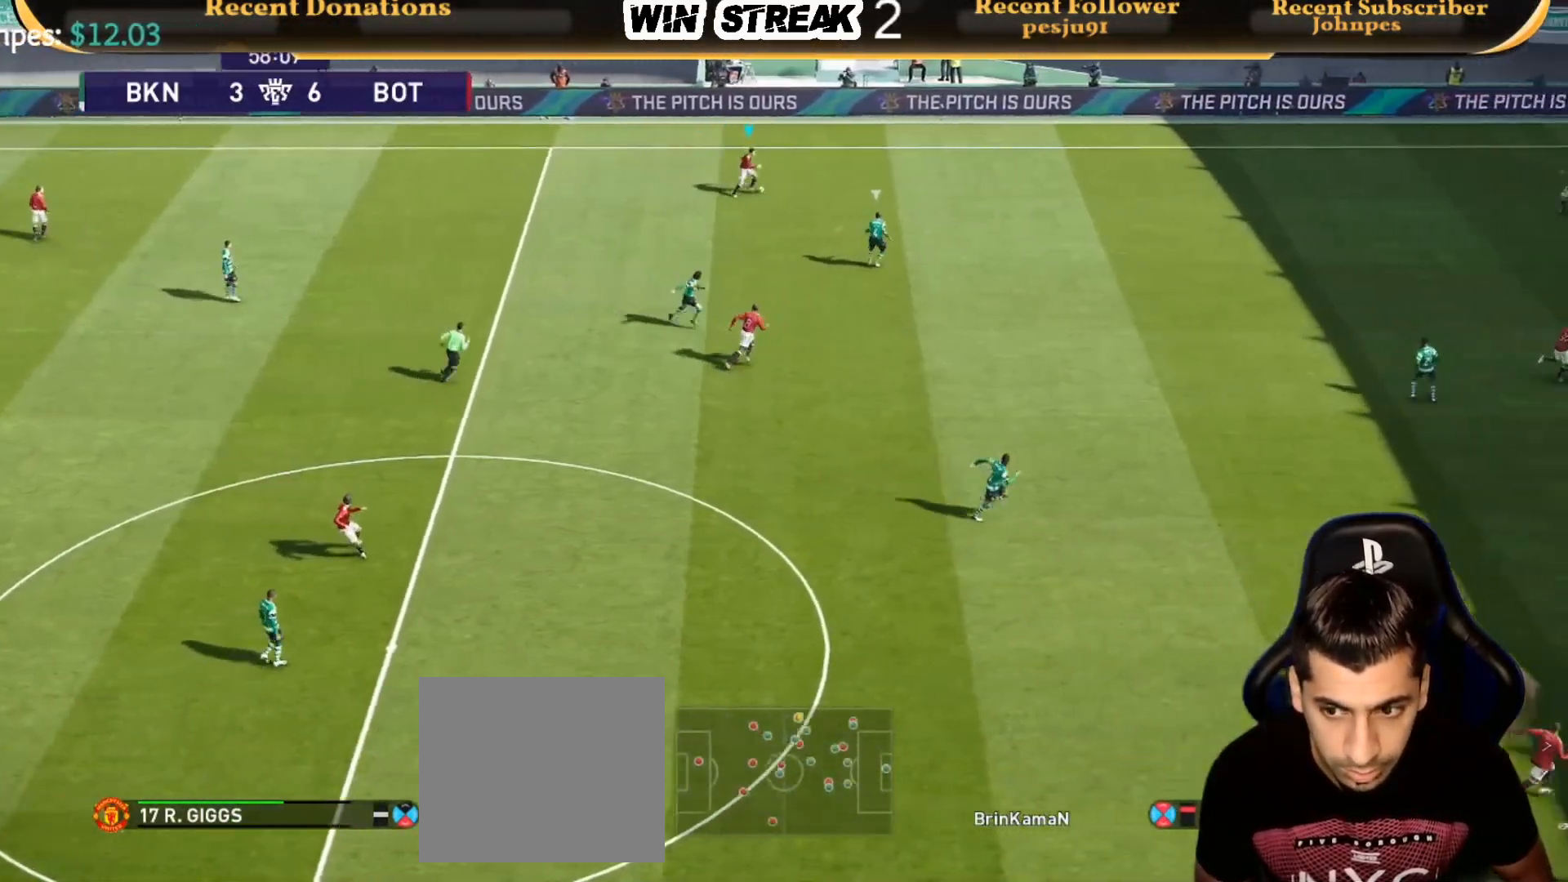
{"buttons": [], "left_stick": "right", "right_stick": "center", "events": [[333, "left_stick", "right"]]}
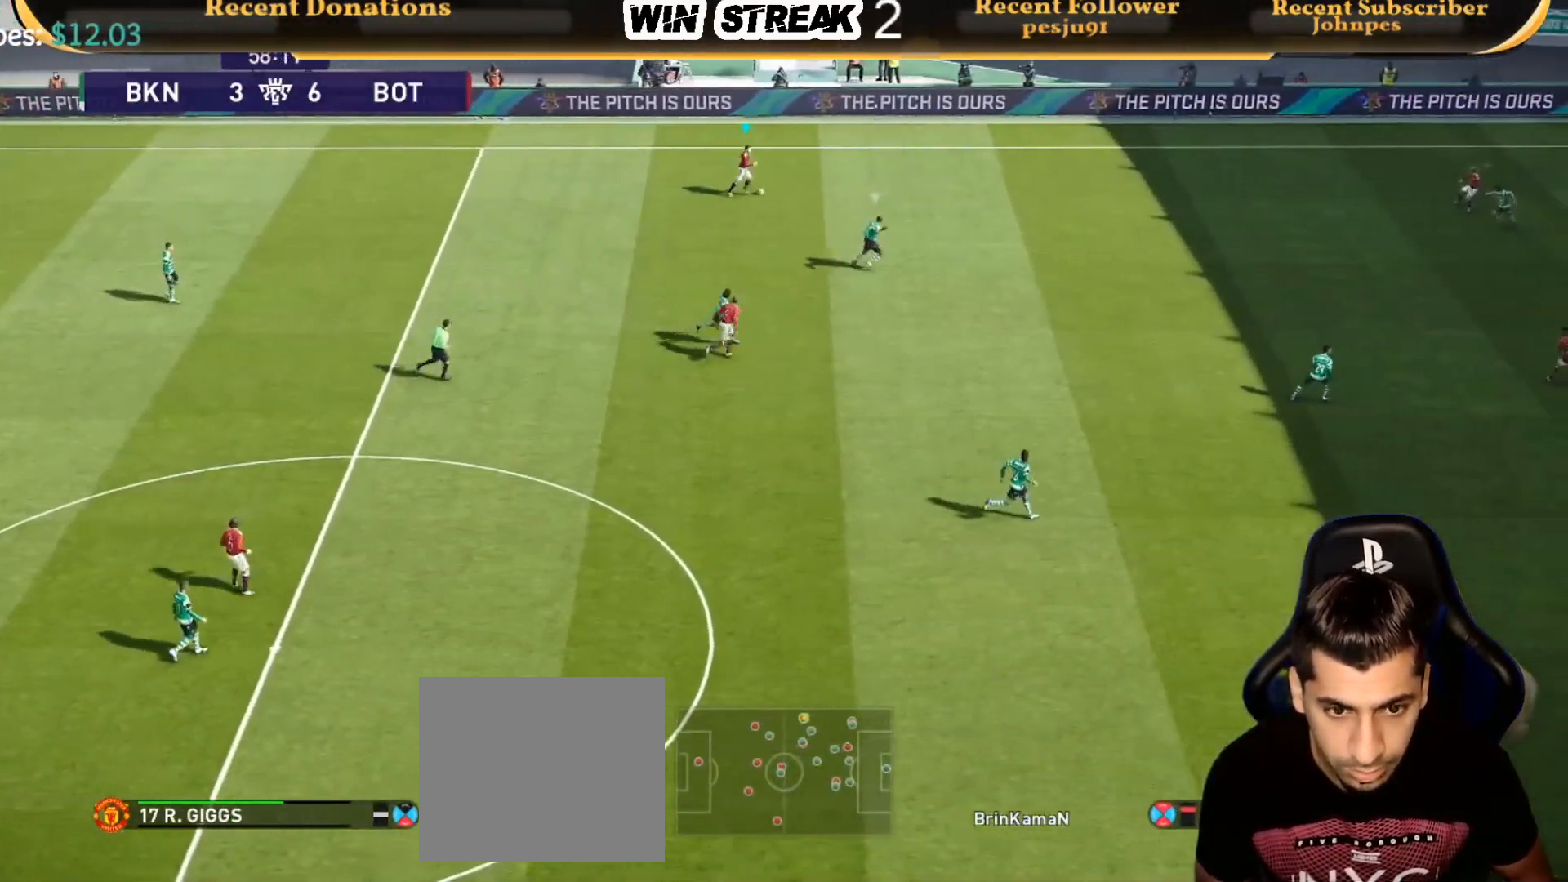
{"buttons": [], "left_stick": "down", "right_stick": "center", "events": [[283, "left_stick", "center"], [500, "left_stick", "down"]]}
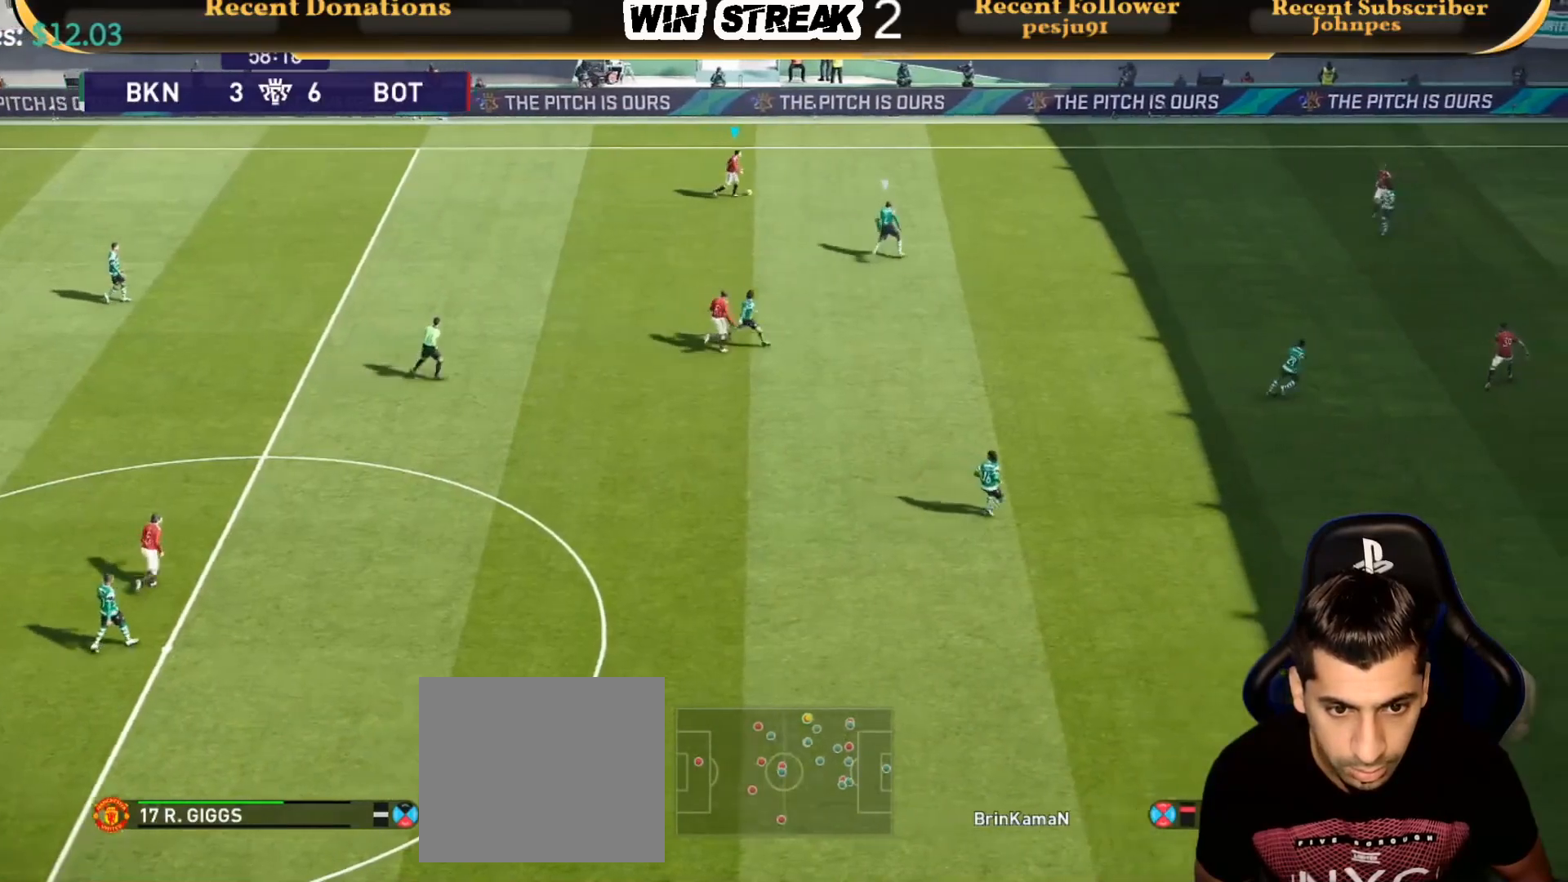
{"buttons": [], "left_stick": "down", "right_stick": "center", "events": [[400, "CROSS", "down"], [483, "CROSS", "up"]]}
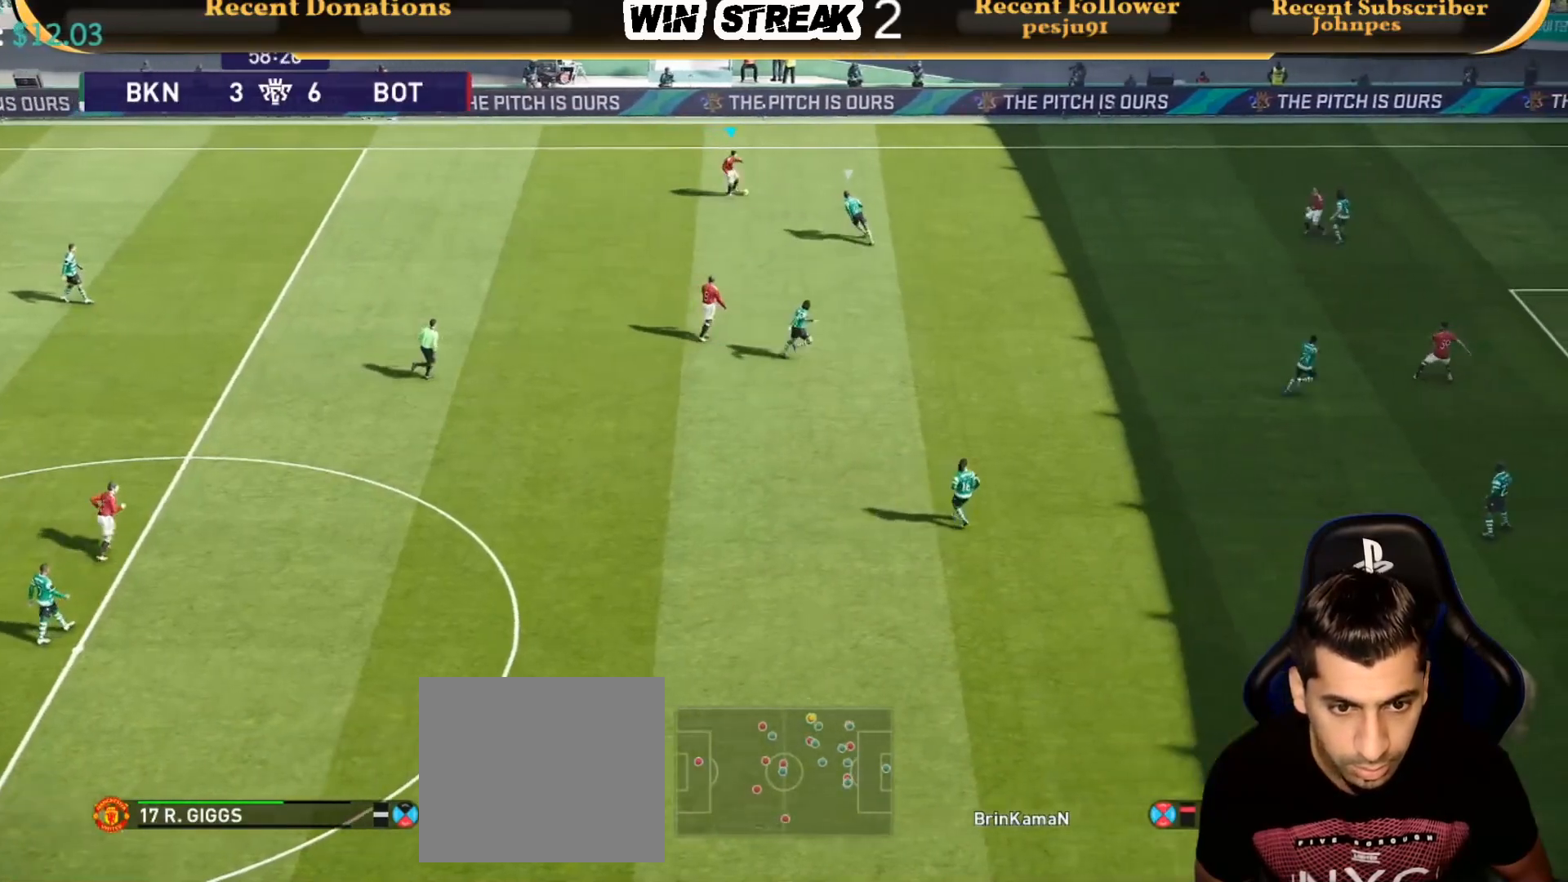
{"buttons": [], "left_stick": "center", "right_stick": "center", "events": [[283, "left_stick", "center"]]}
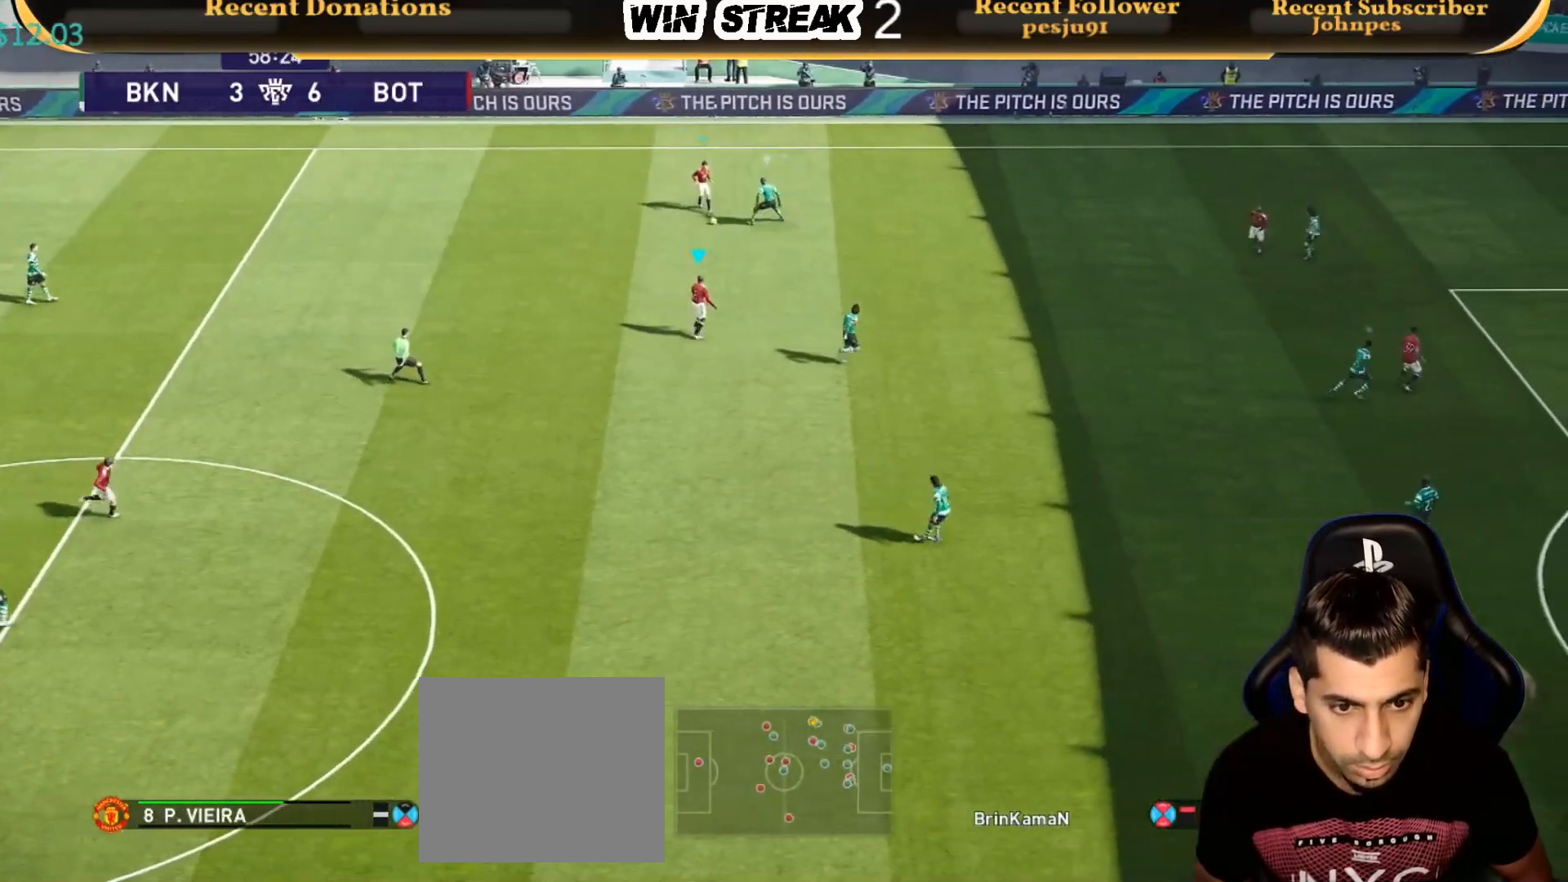
{"buttons": [], "left_stick": "up-right", "right_stick": "center", "events": [[283, "TRIANGLE", "down"], [283, "left_stick", "up-right"], [350, "TRIANGLE", "up"]]}
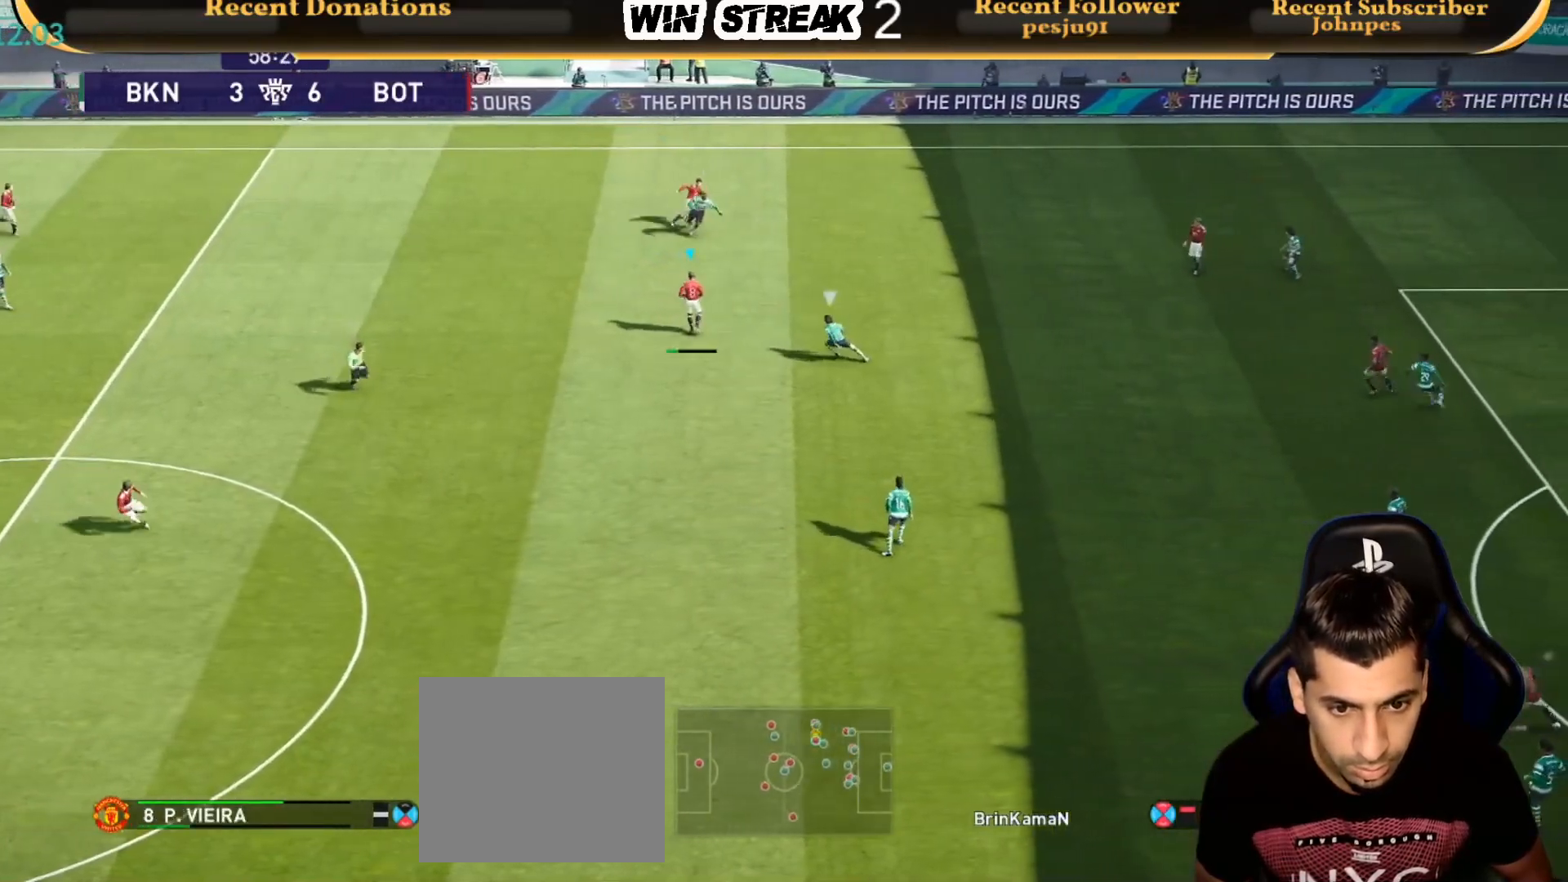
{"buttons": ["R1"], "left_stick": "right", "right_stick": "center", "events": [[133, "R1", "down"], [200, "left_stick", "right"]]}
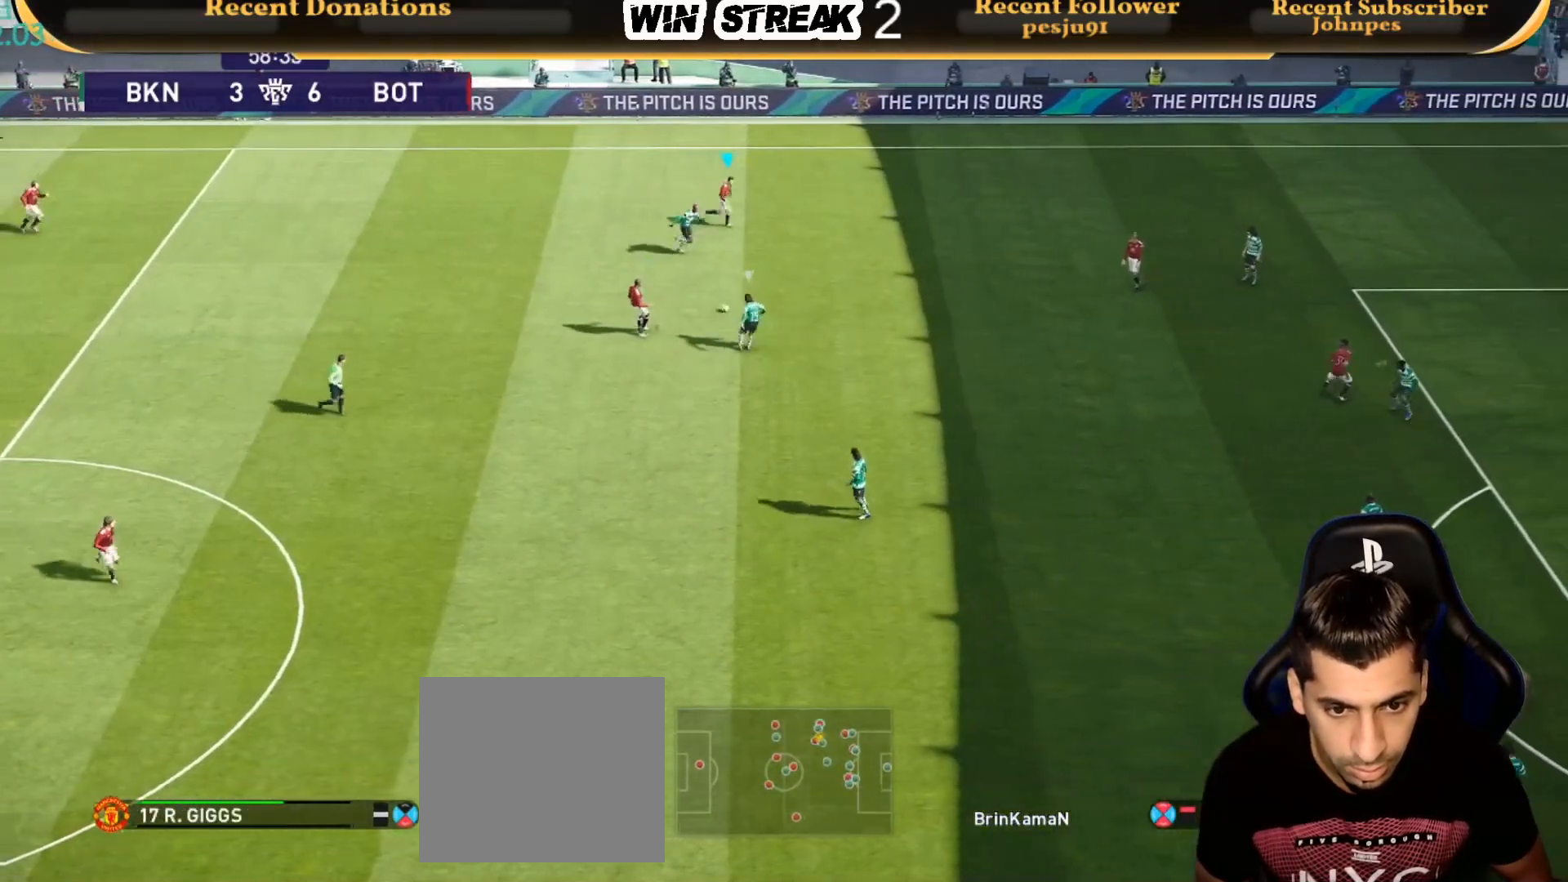
{"buttons": [], "left_stick": "down-right", "right_stick": "center", "events": [[83, "left_stick", "down-right"], [400, "R1", "up"]]}
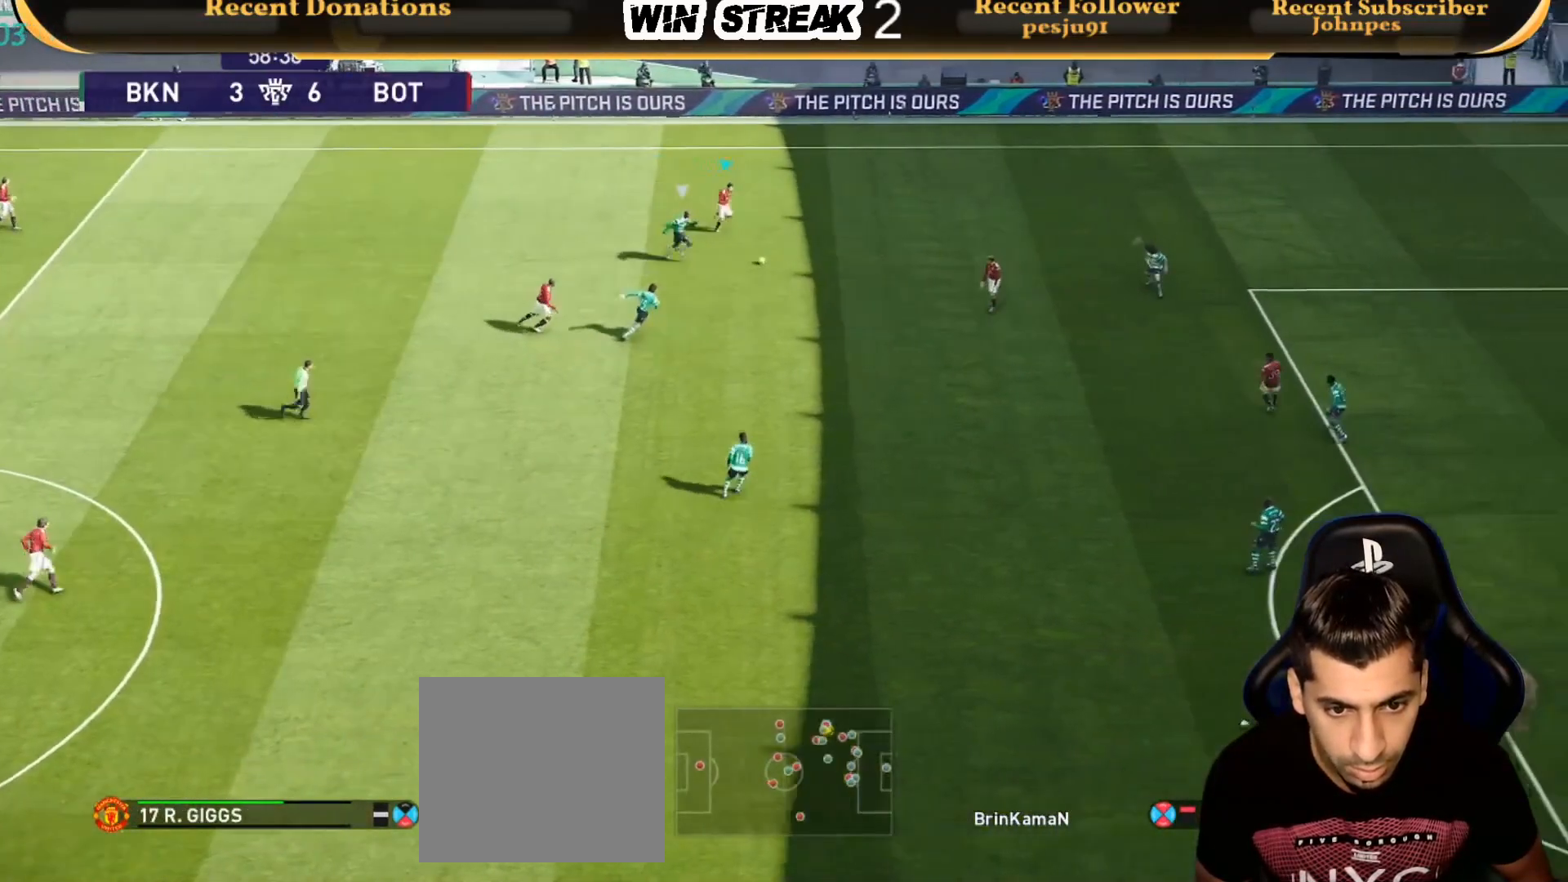
{"buttons": [], "left_stick": "down-right", "right_stick": "center", "events": [[333, "CROSS", "down"], [333, "R2", "down"], [400, "CROSS", "up"], [483, "R2", "up"]]}
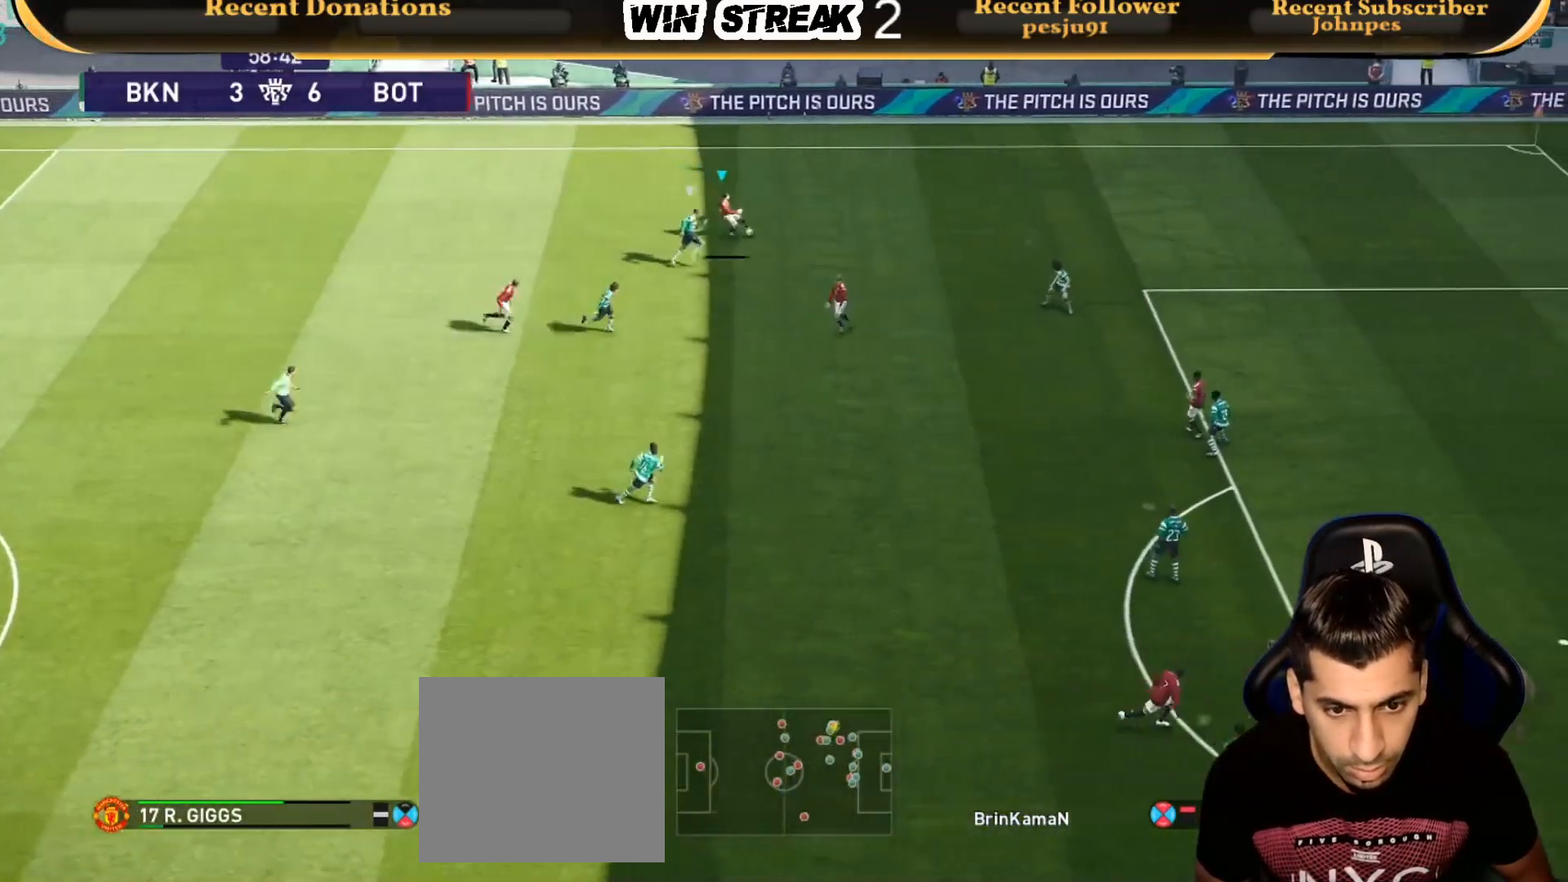
{"buttons": [], "left_stick": "center", "right_stick": "center", "events": [[50, "left_stick", "center"]]}
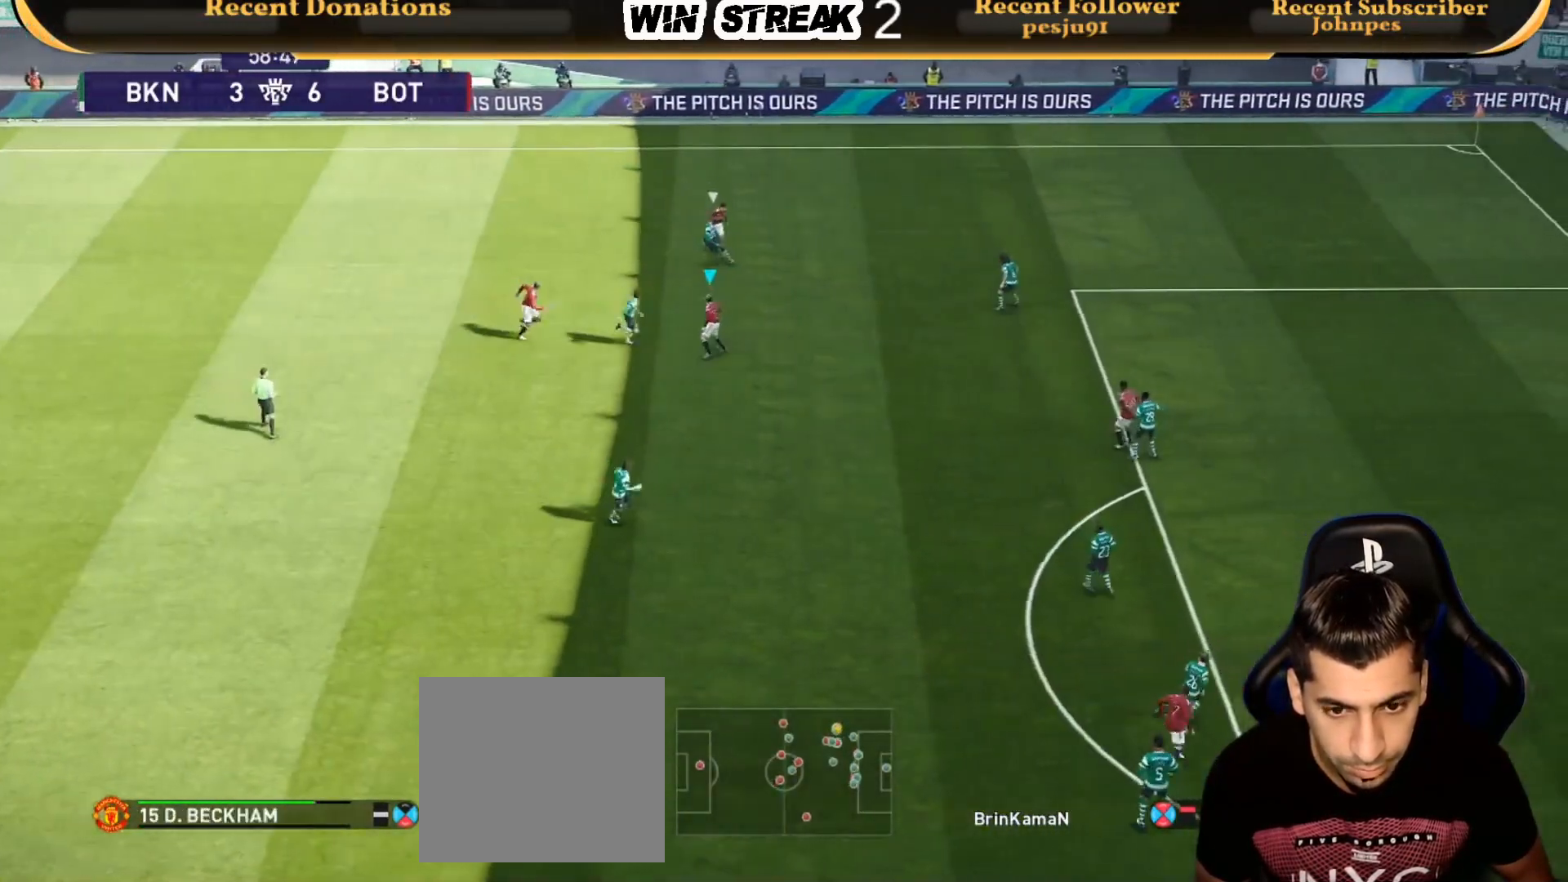
{"buttons": ["R1"], "left_stick": "up-left", "right_stick": "center", "events": [[350, "left_stick", "up-left"], [400, "R1", "down"]]}
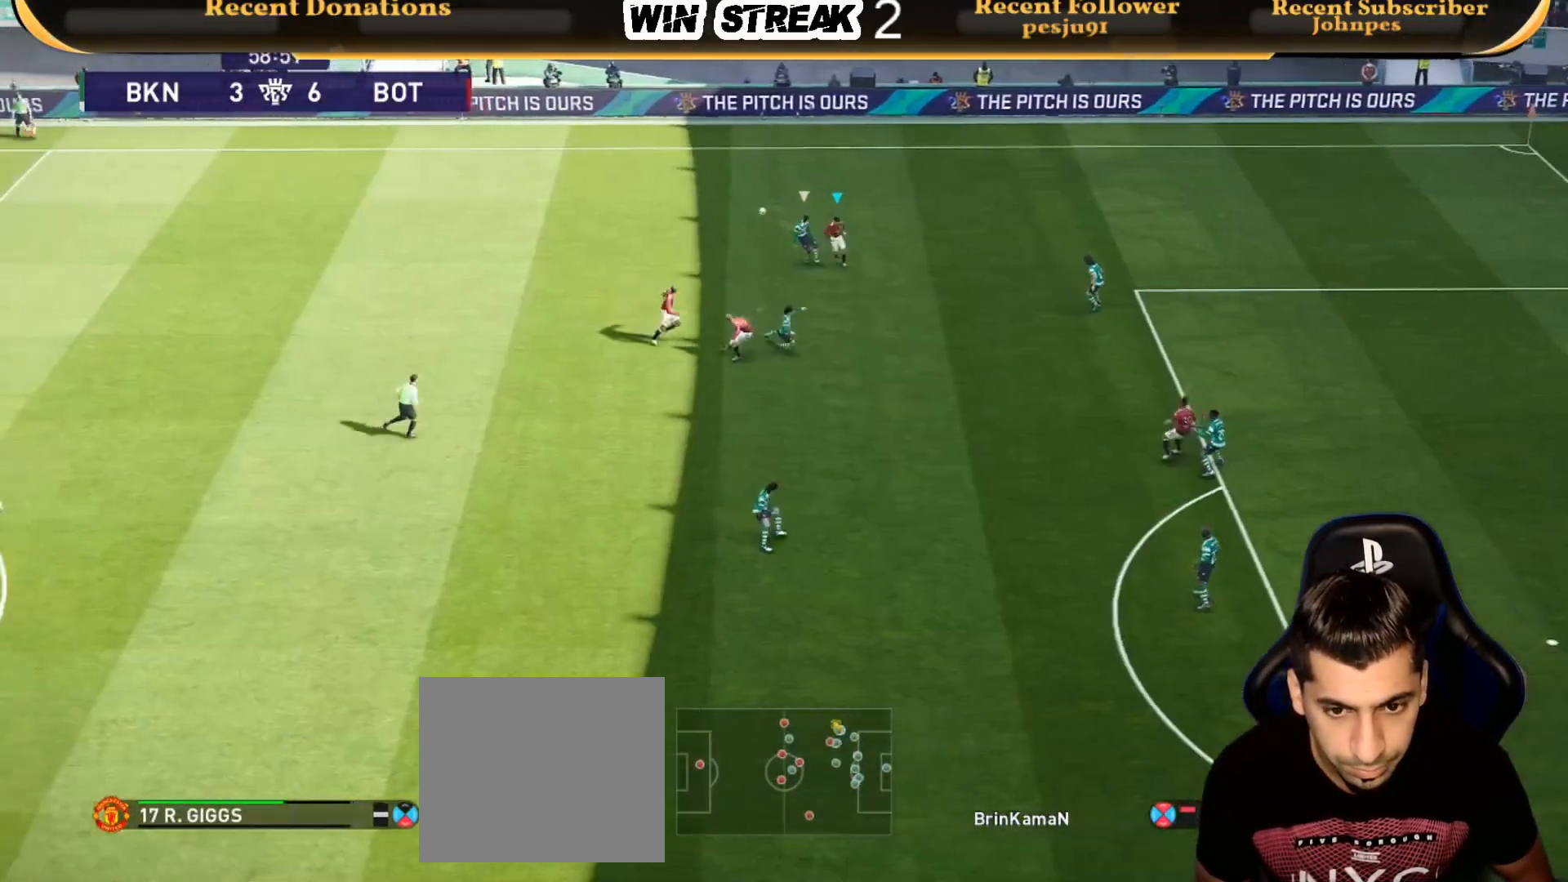
{"buttons": ["R1"], "left_stick": "up-left", "right_stick": "center", "events": []}
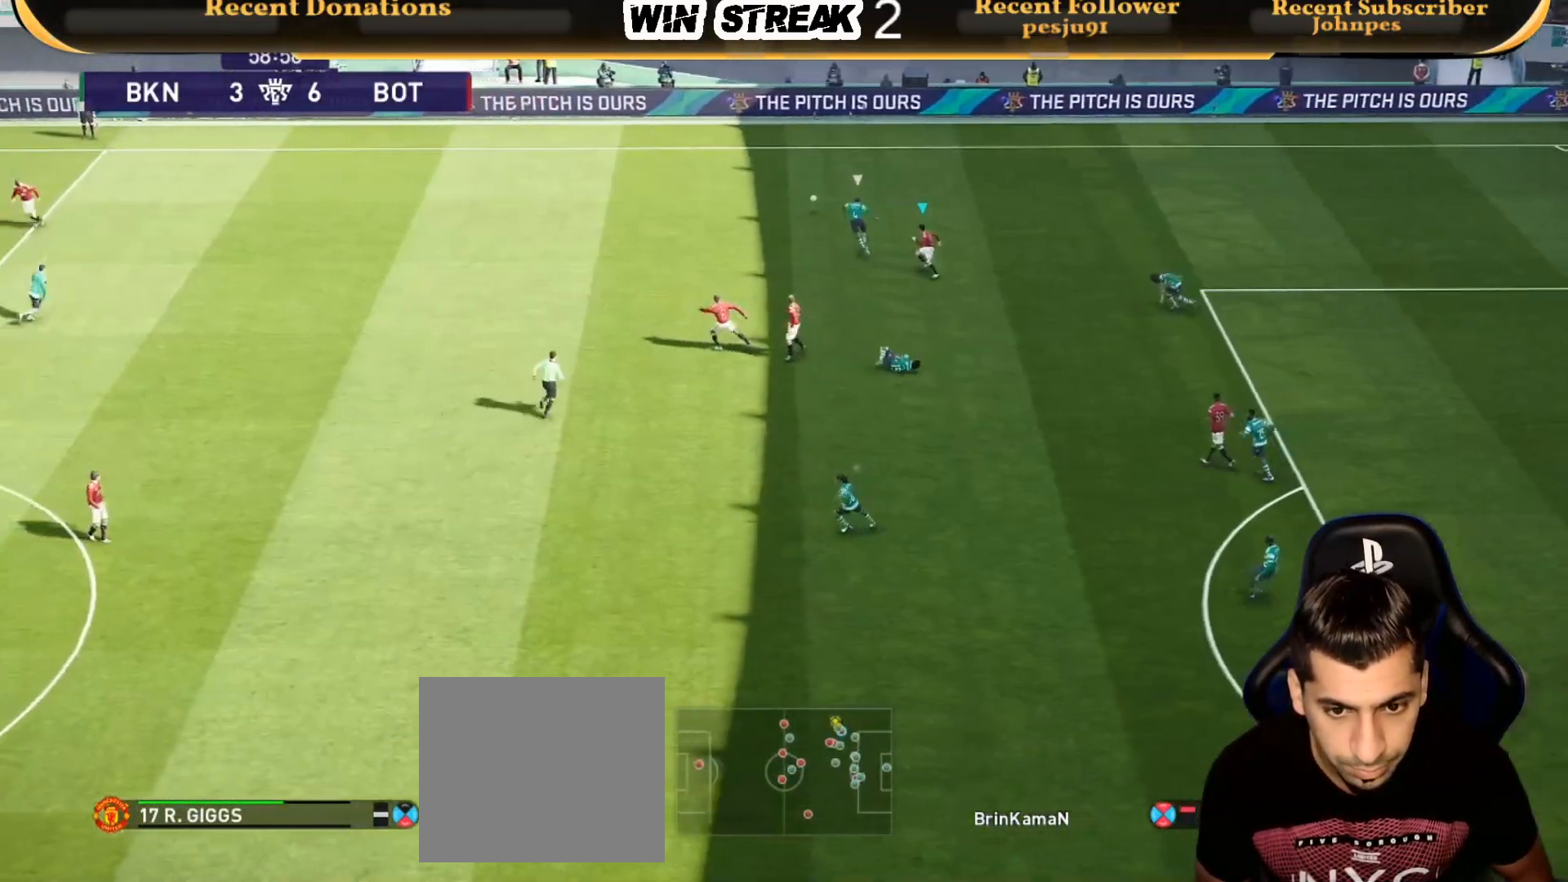
{"buttons": ["R1"], "left_stick": "up-left", "right_stick": "center", "events": []}
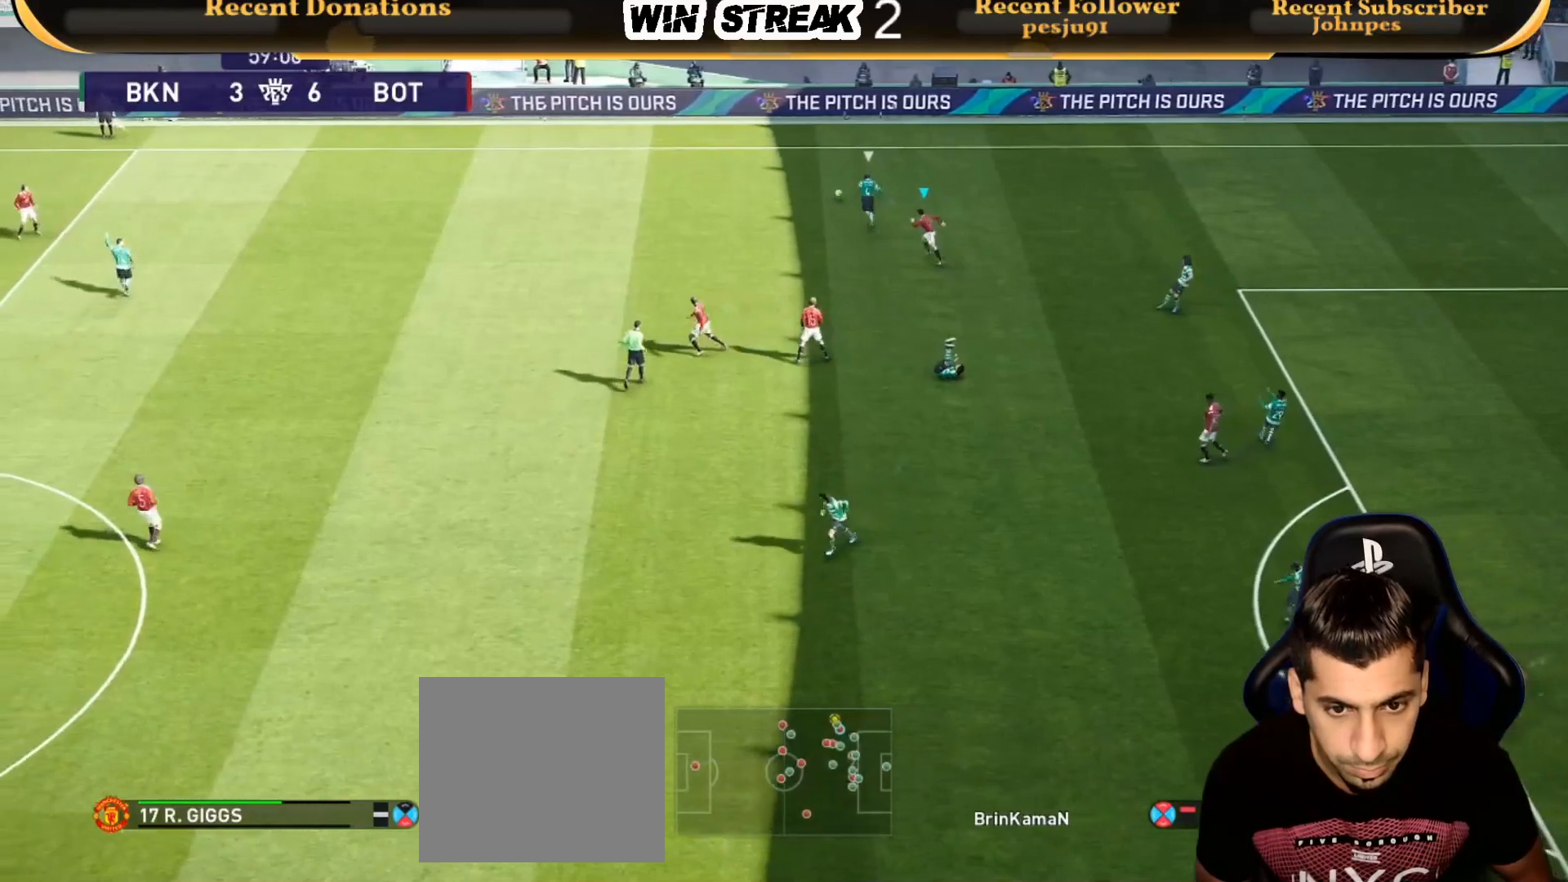
{"buttons": ["R1"], "left_stick": "up-left", "right_stick": "center", "events": []}
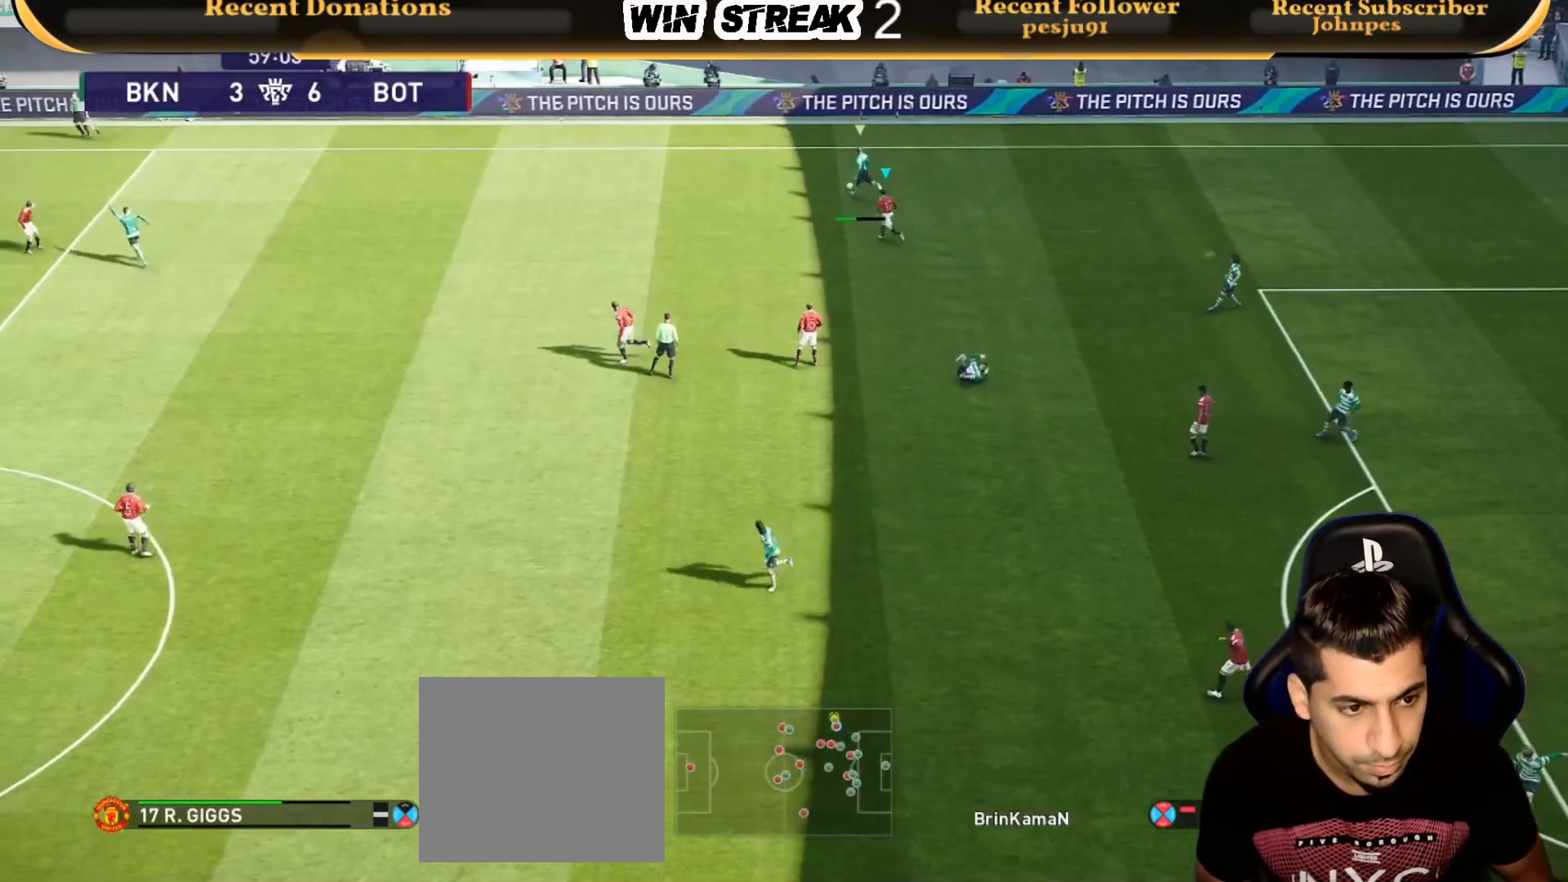
{"buttons": ["CROSS", "R1"], "left_stick": "right", "right_stick": "center", "events": [[33, "CROSS", "down"], [233, "L1", "down"], [233, "left_stick", "right"], [383, "L1", "up"]]}
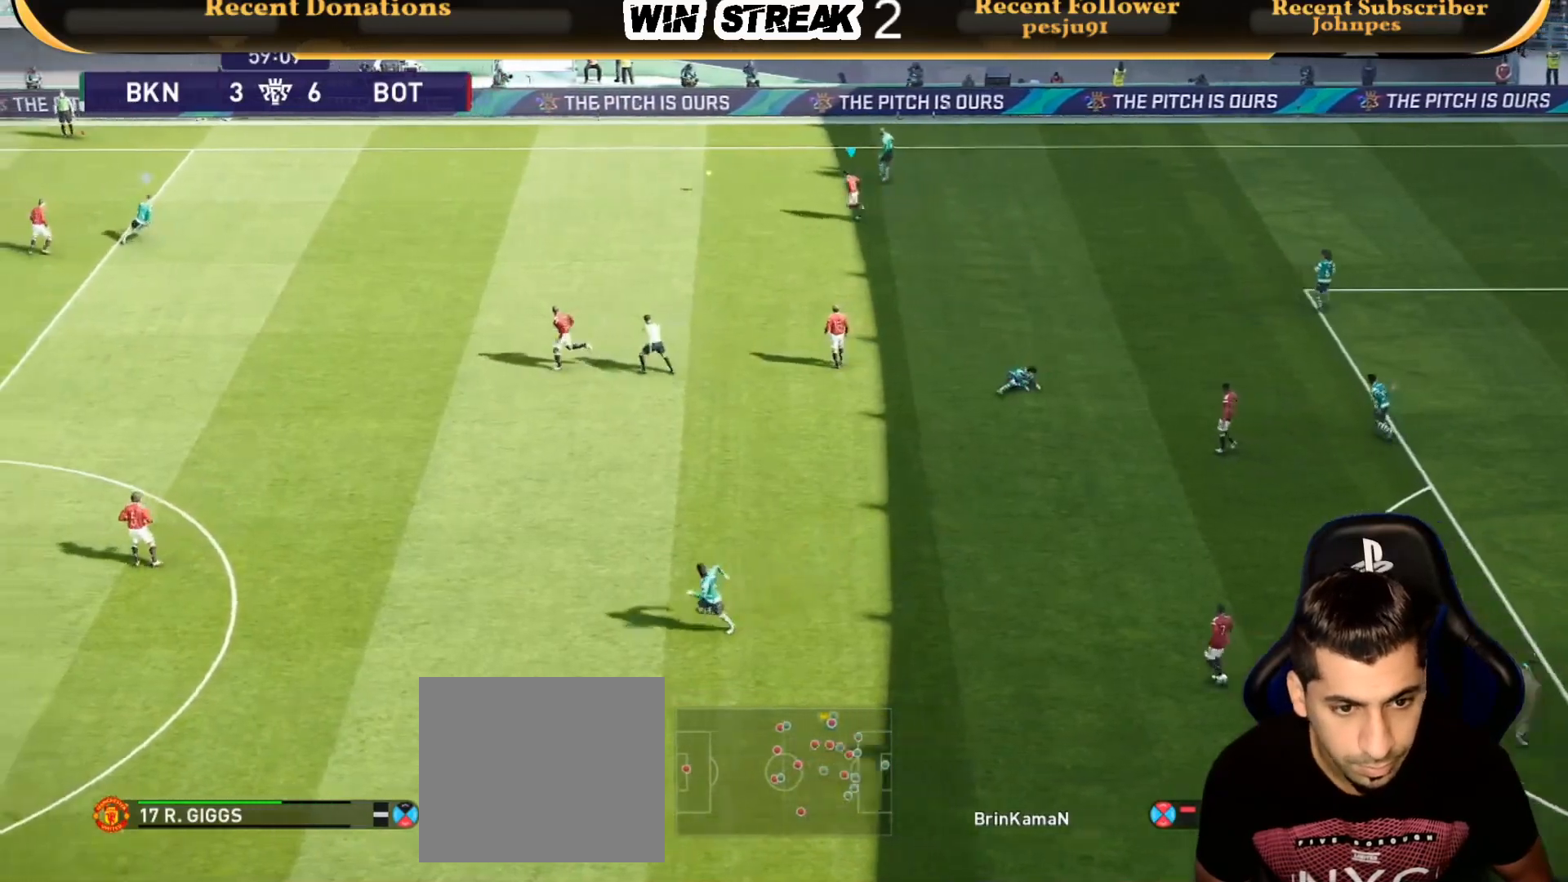
{"buttons": ["R1"], "left_stick": "right", "right_stick": "center", "events": [[300, "CROSS", "up"]]}
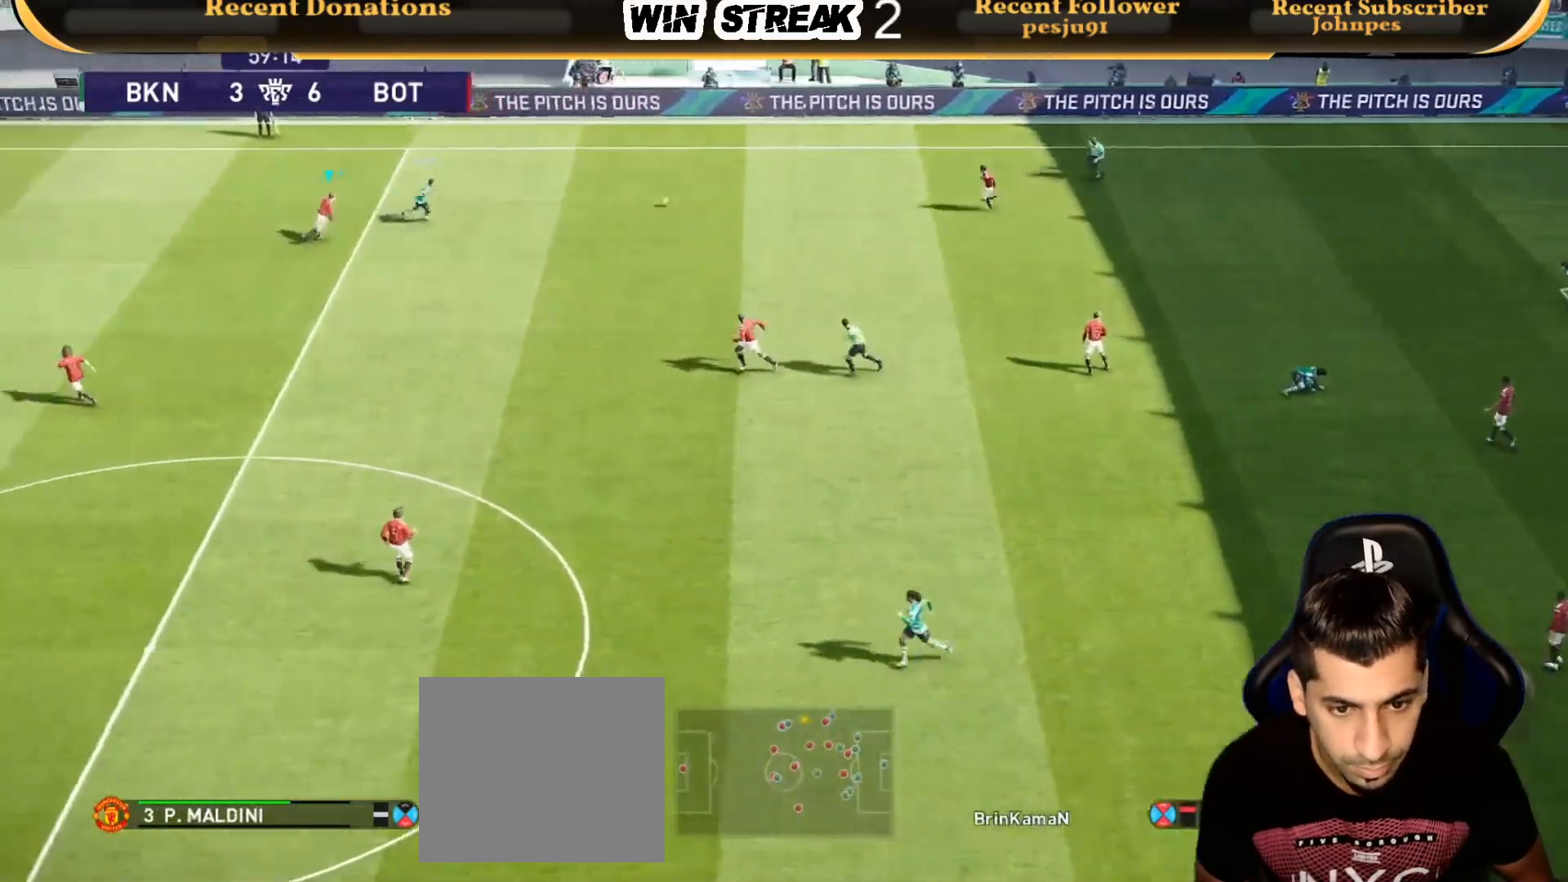
{"buttons": ["CROSS", "R1"], "left_stick": "right", "right_stick": "center", "events": [[133, "CROSS", "down"]]}
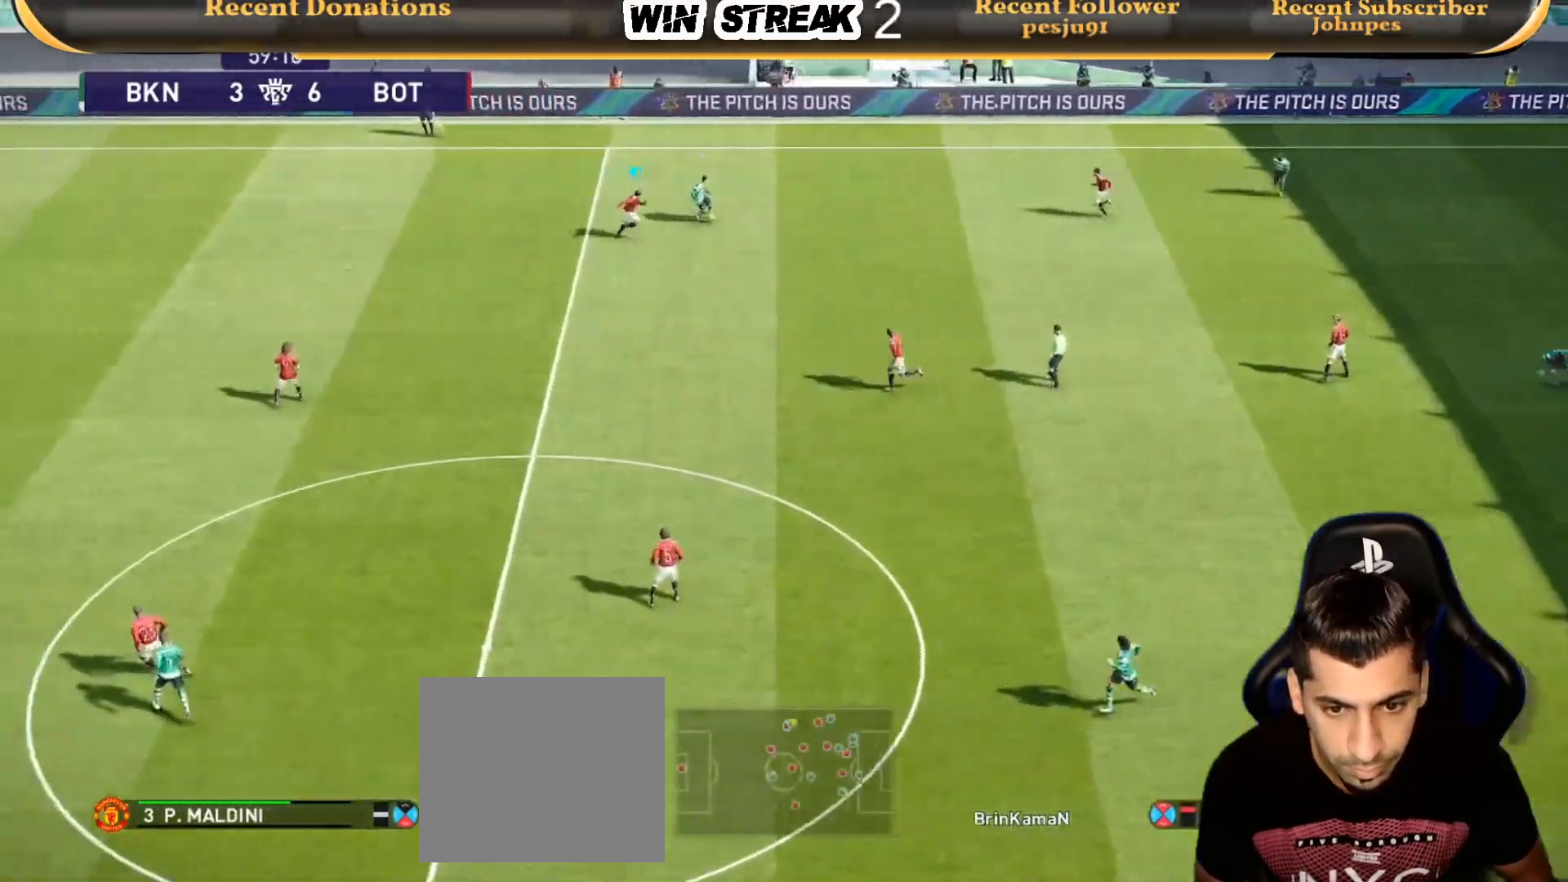
{"buttons": ["CROSS", "R1"], "left_stick": "right", "right_stick": "center", "events": []}
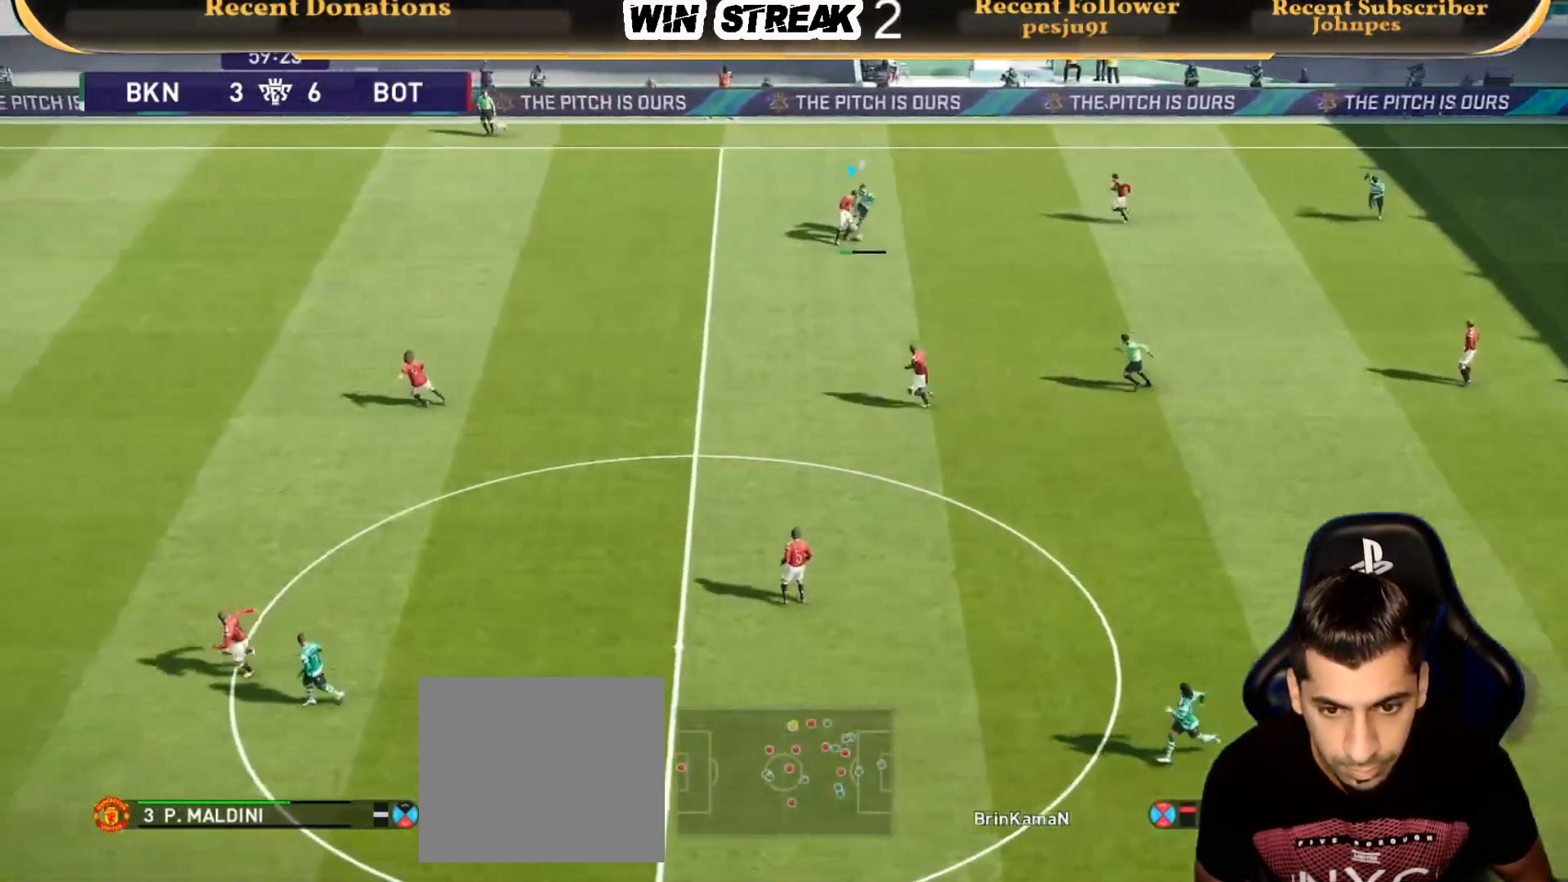
{"buttons": ["R1"], "left_stick": "down-right", "right_stick": "center", "events": [[83, "CROSS", "up"], [83, "left_stick", "down-right"]]}
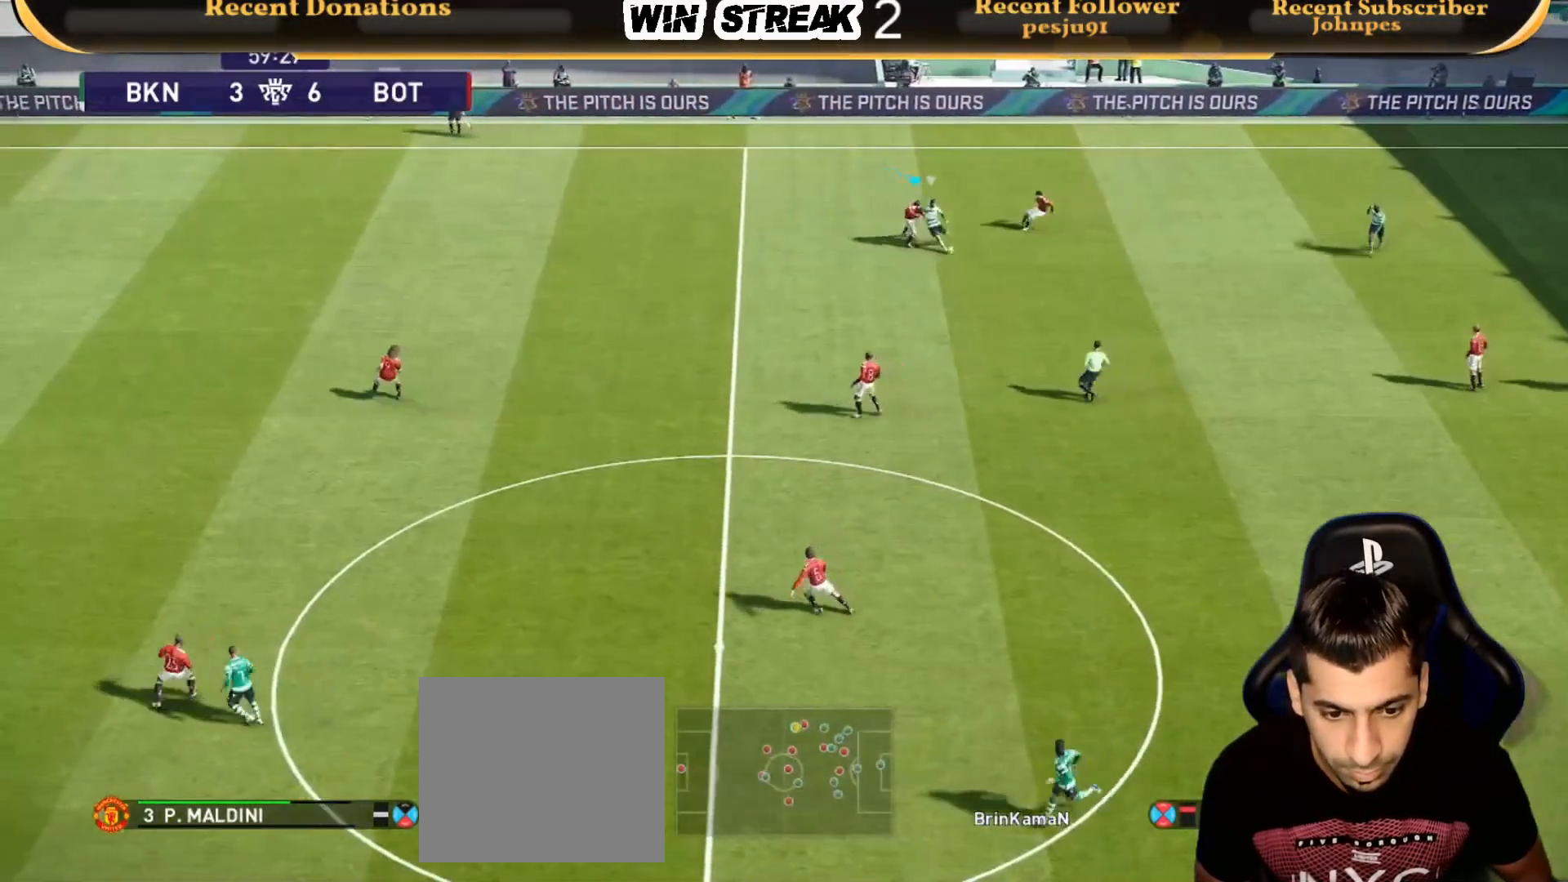
{"buttons": [], "left_stick": "down-right", "right_stick": "center", "events": [[333, "L1", "down"], [333, "R1", "up"], [333, "left_stick", "right"], [433, "left_stick", "down-right"], [483, "L1", "up"]]}
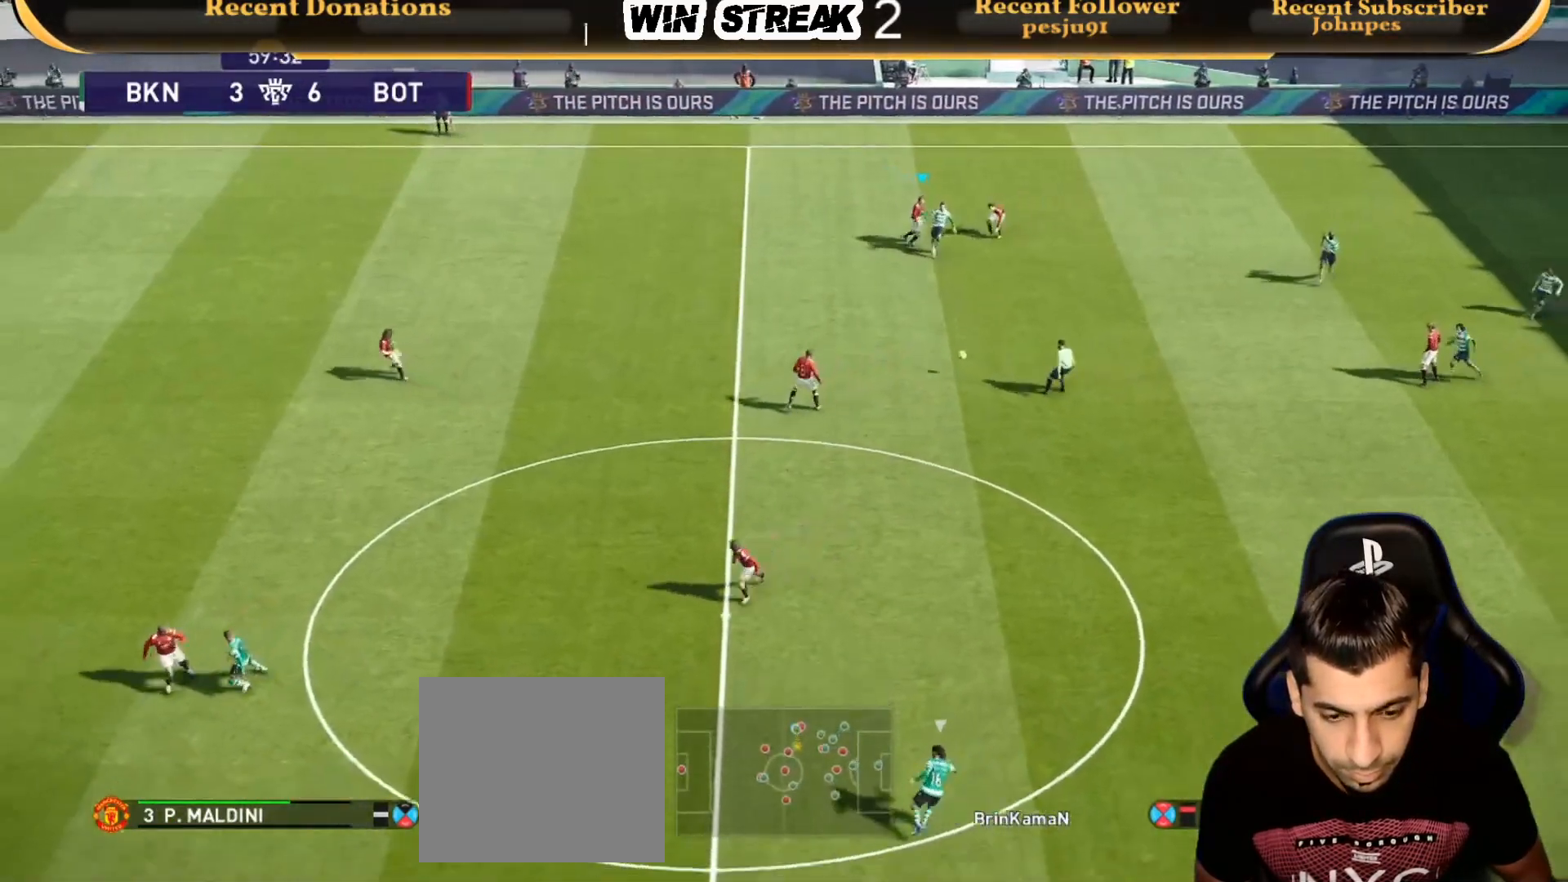
{"buttons": ["R1"], "left_stick": "down-right", "right_stick": "center", "events": [[283, "R1", "down"]]}
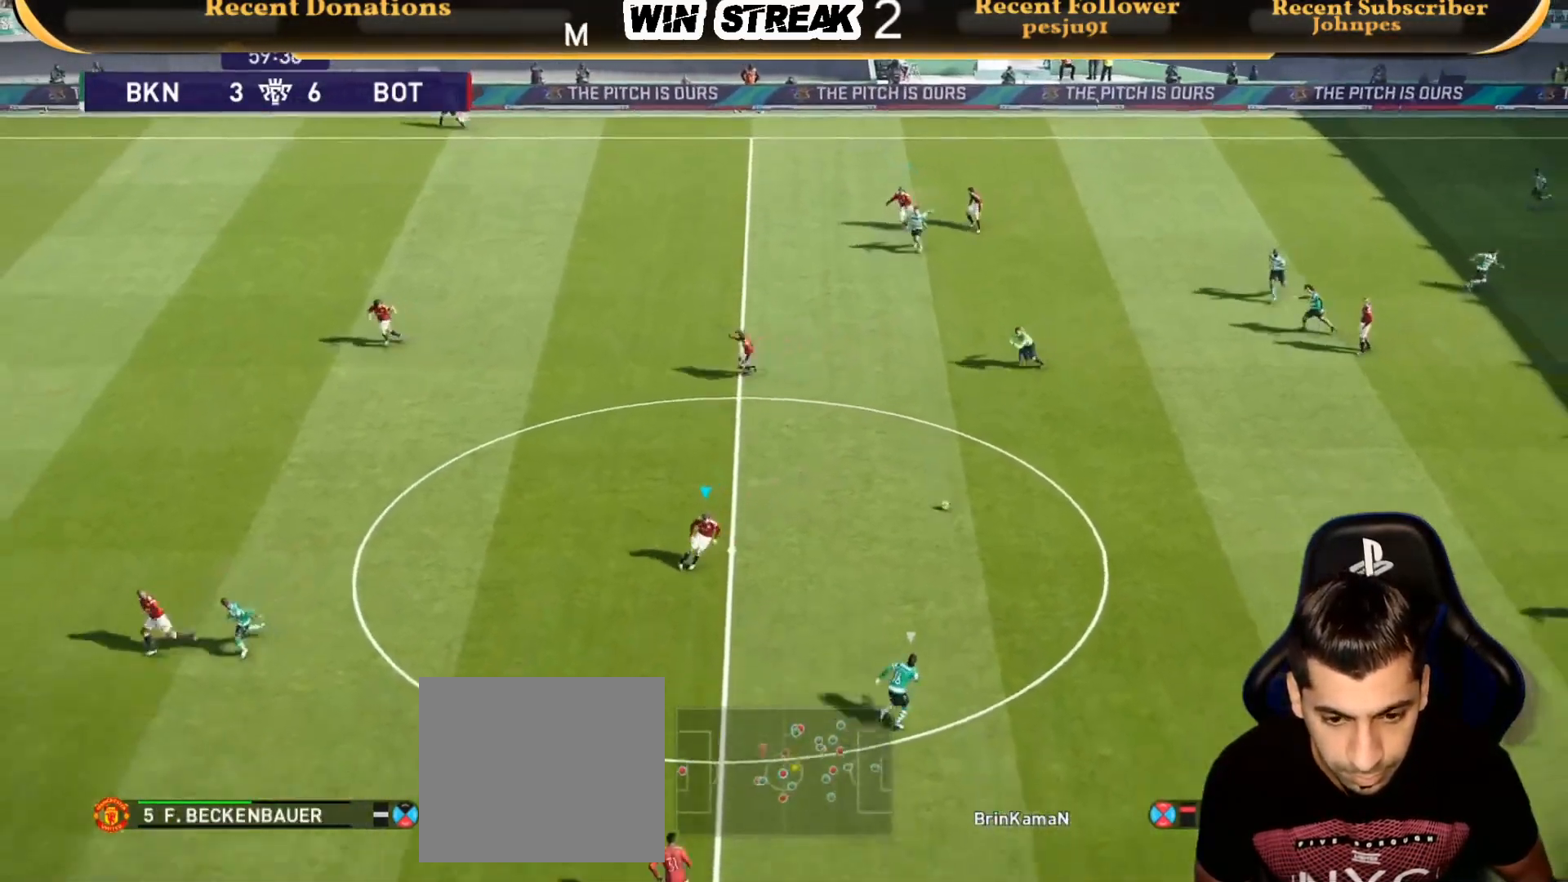
{"buttons": ["CROSS", "R1"], "left_stick": "down-right", "right_stick": "center", "events": [[283, "CROSS", "down"]]}